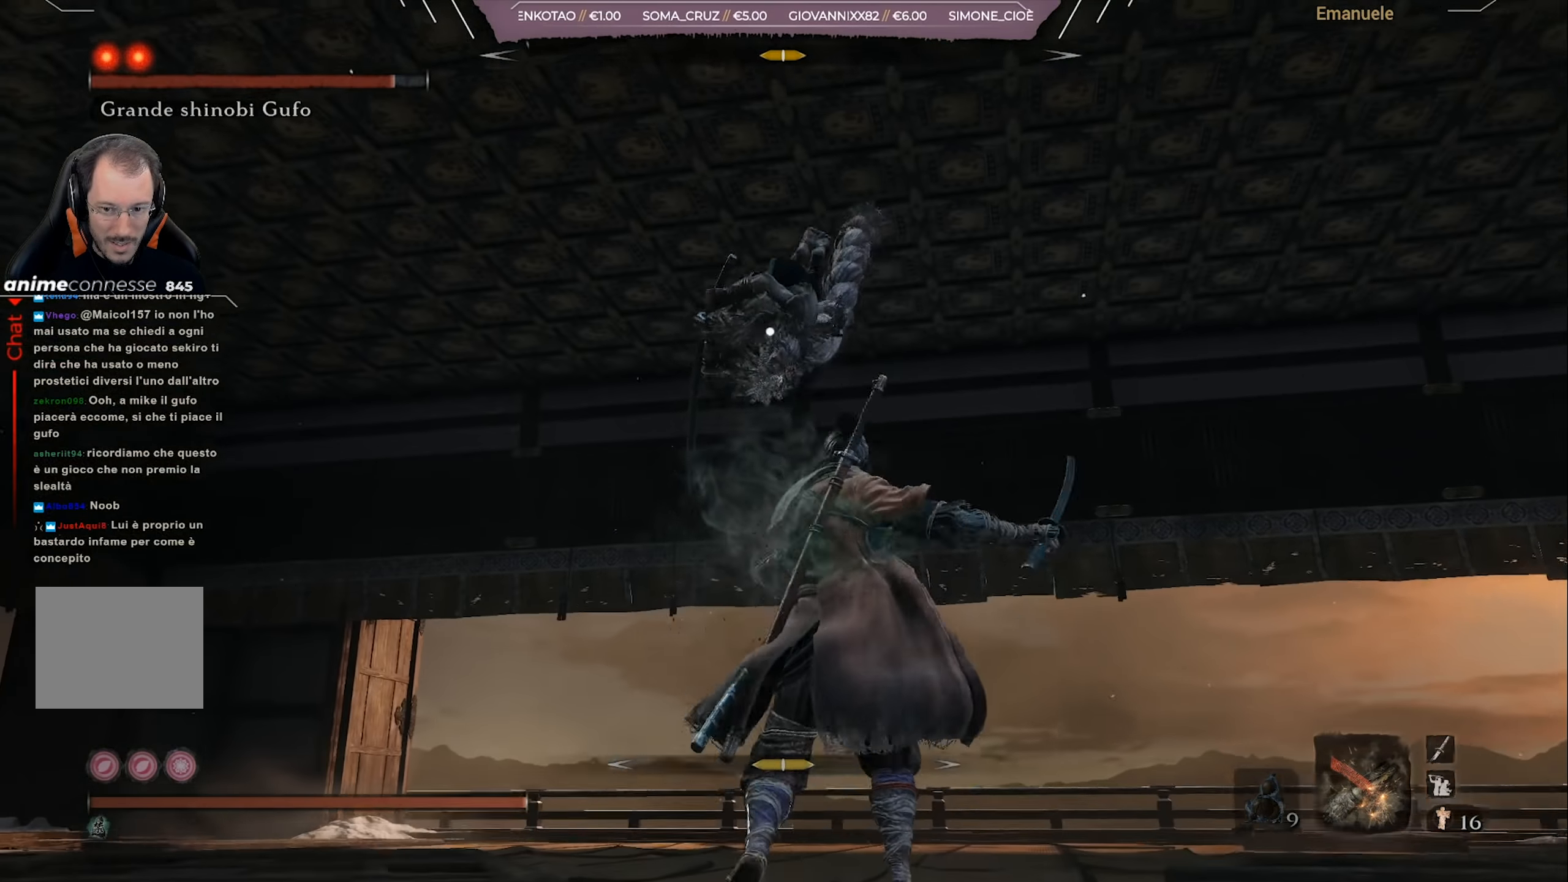
Gameplay with a controller (PlayStation layout); each line is a JSON object with the inputs held at the frame after it. "events" lists button and stick changes between this image and that frame as [ms after this image, input, new state], when the widget could be followed in between.
{"buttons": [], "left_stick": "right", "right_stick": "center", "events": [[117, "L1", "down"], [217, "L1", "up"], [468, "left_stick", "right"]]}
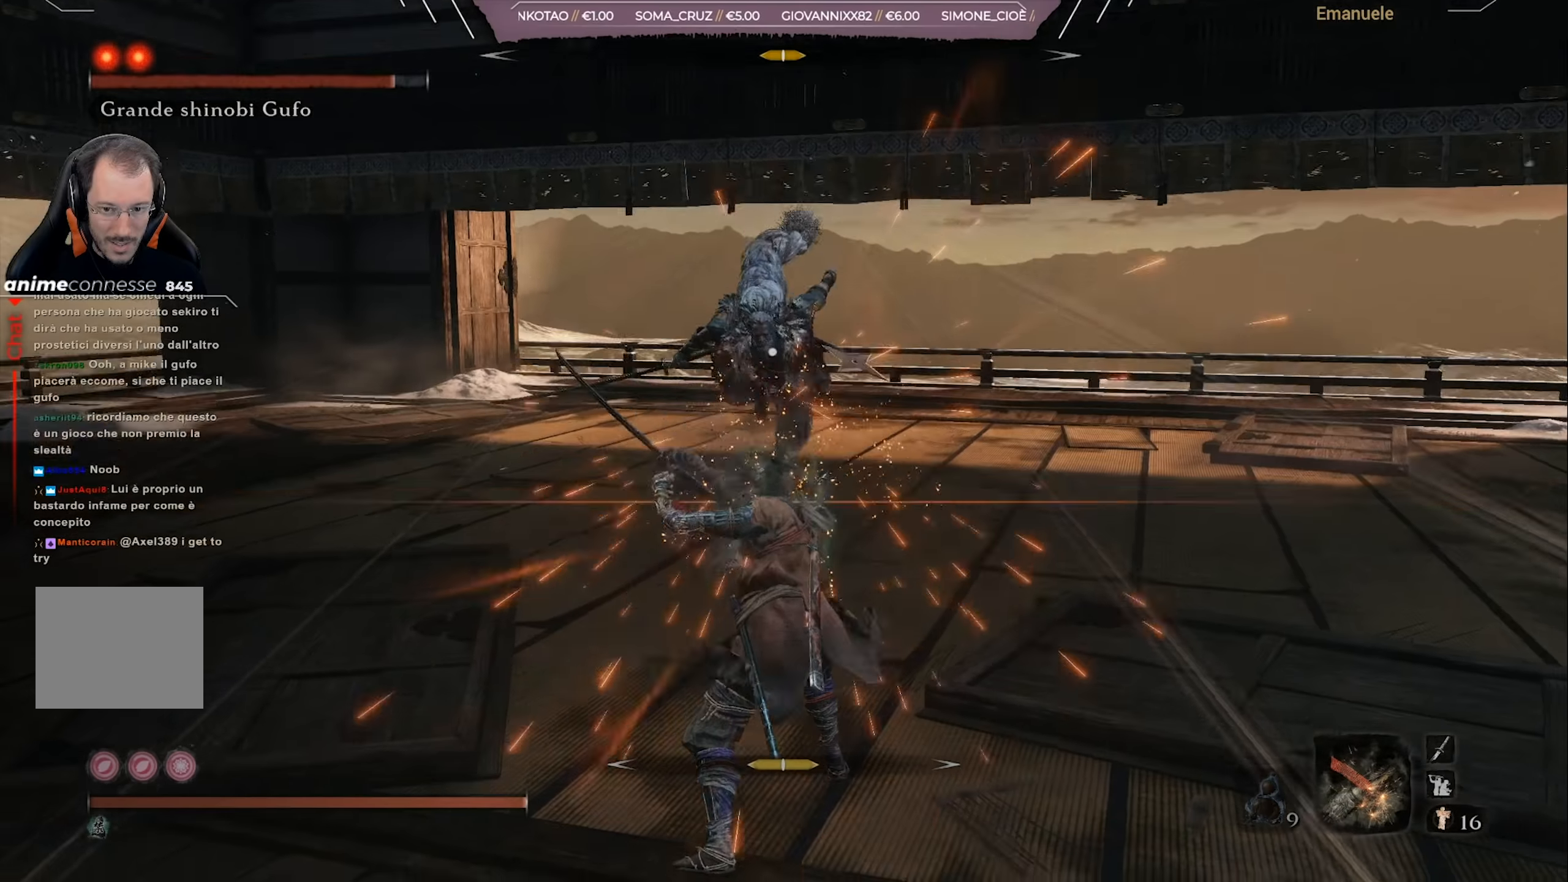
{"buttons": [], "left_stick": "right", "right_stick": "center", "events": []}
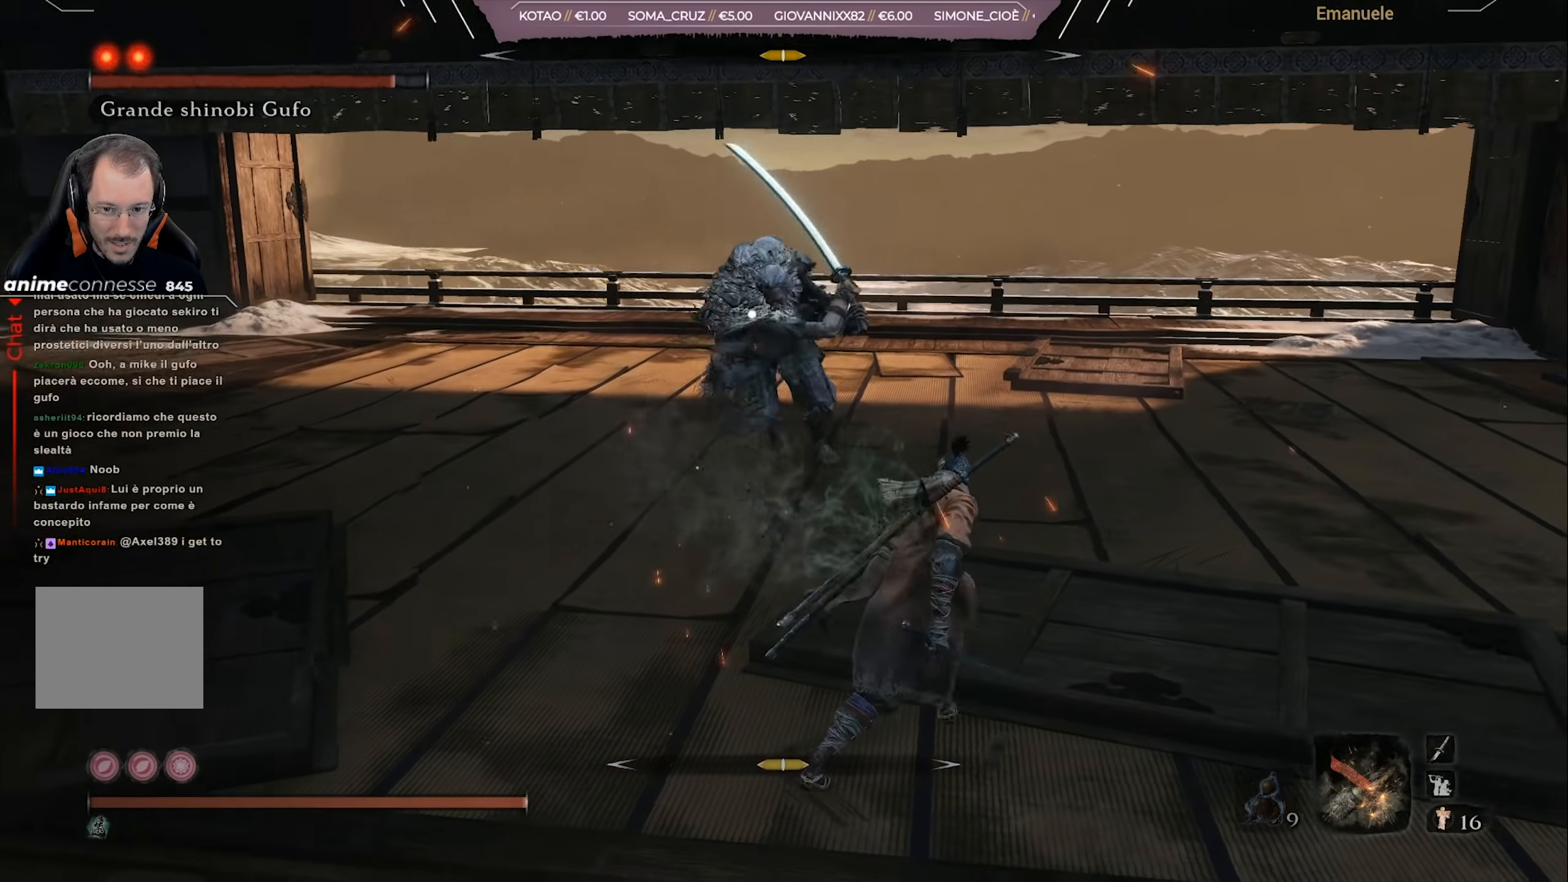
{"buttons": [], "left_stick": "up-right", "right_stick": "center", "events": [[16, "left_stick", "up-right"], [183, "L1", "down"], [317, "L1", "up"]]}
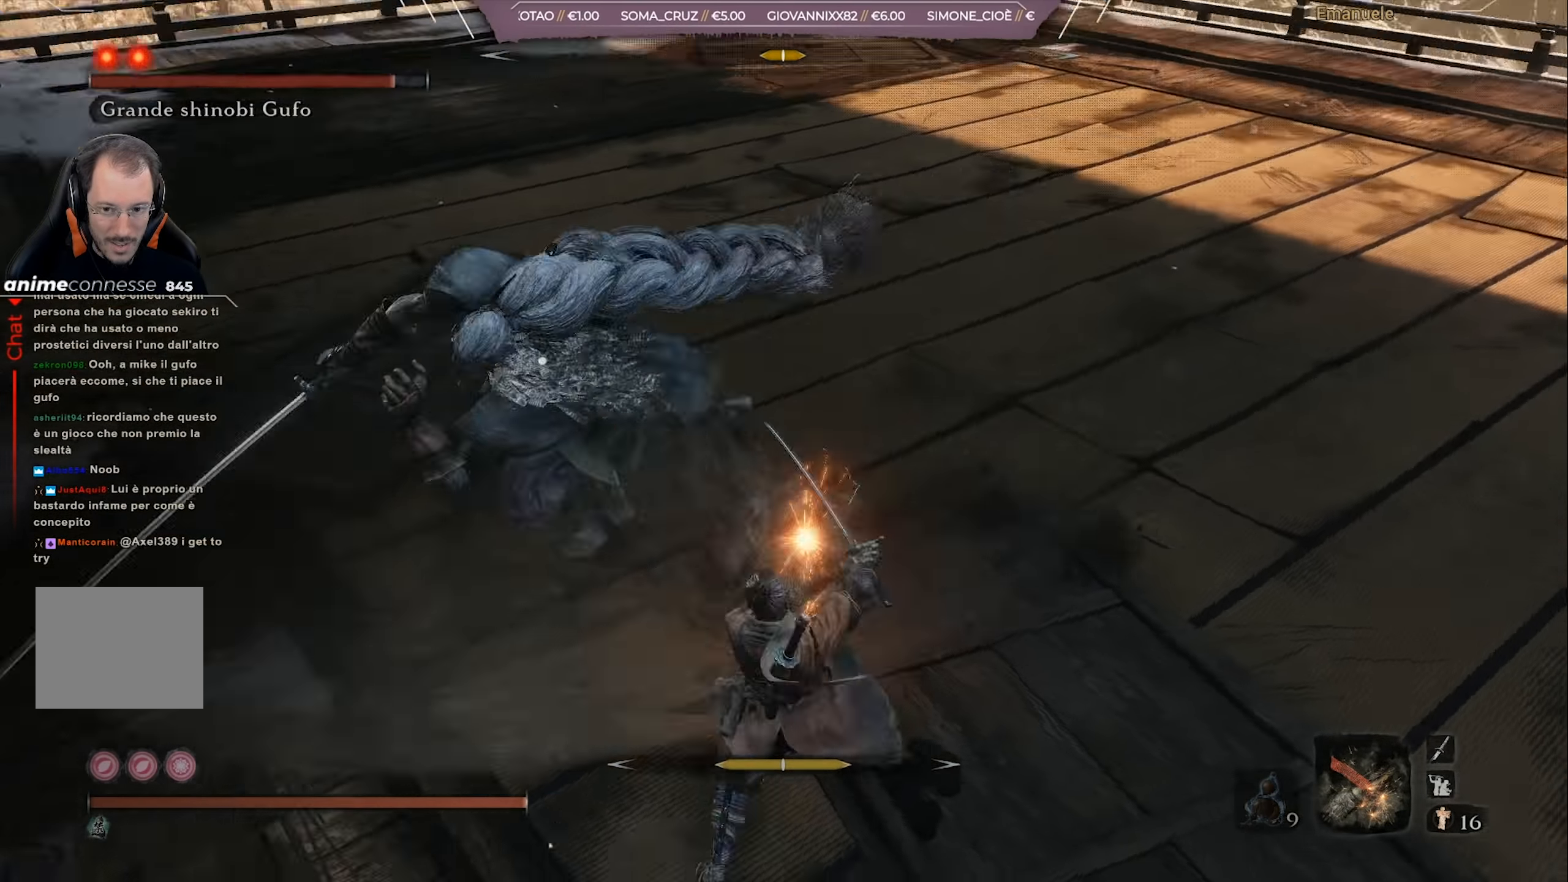
{"buttons": [], "left_stick": "up-right", "right_stick": "center", "events": []}
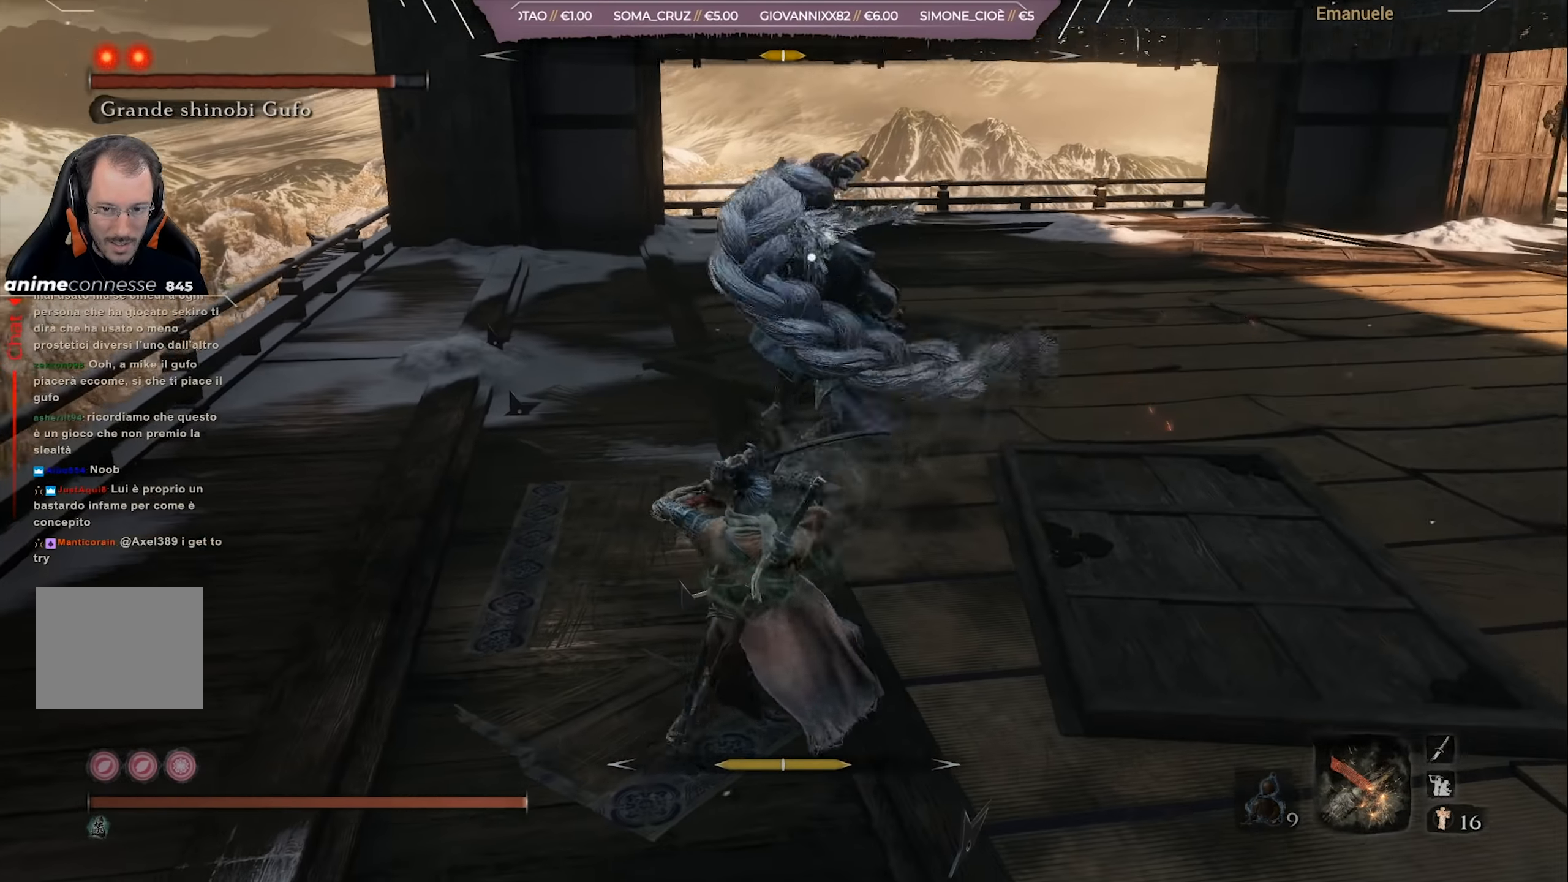
{"buttons": [], "left_stick": "up-right", "right_stick": "center", "events": [[83, "L1", "down"], [200, "L1", "up"]]}
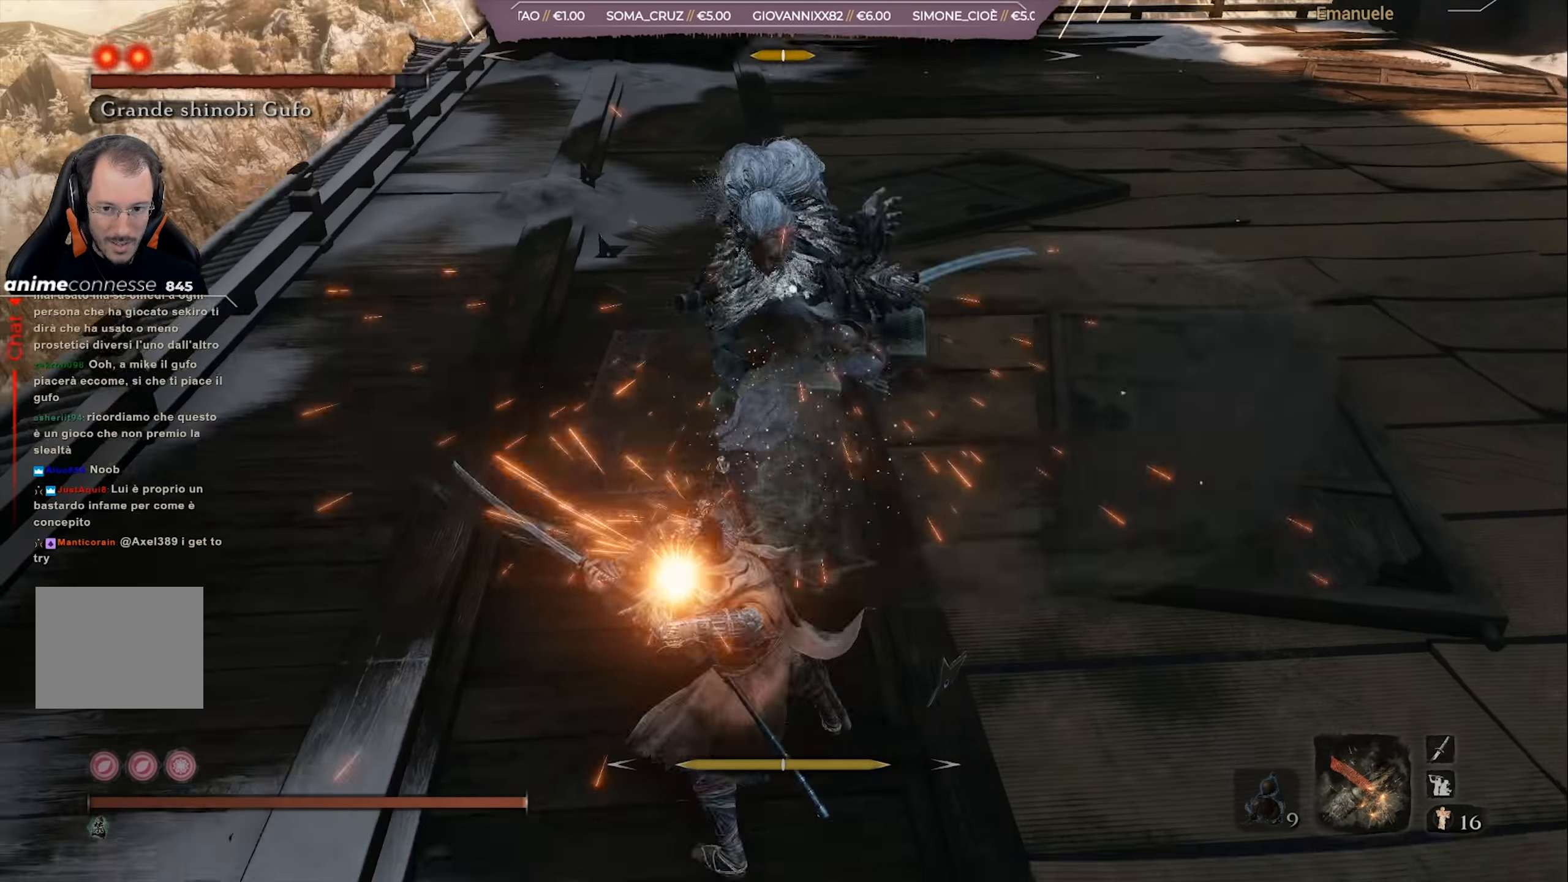
{"buttons": [], "left_stick": "up-right", "right_stick": "center", "events": []}
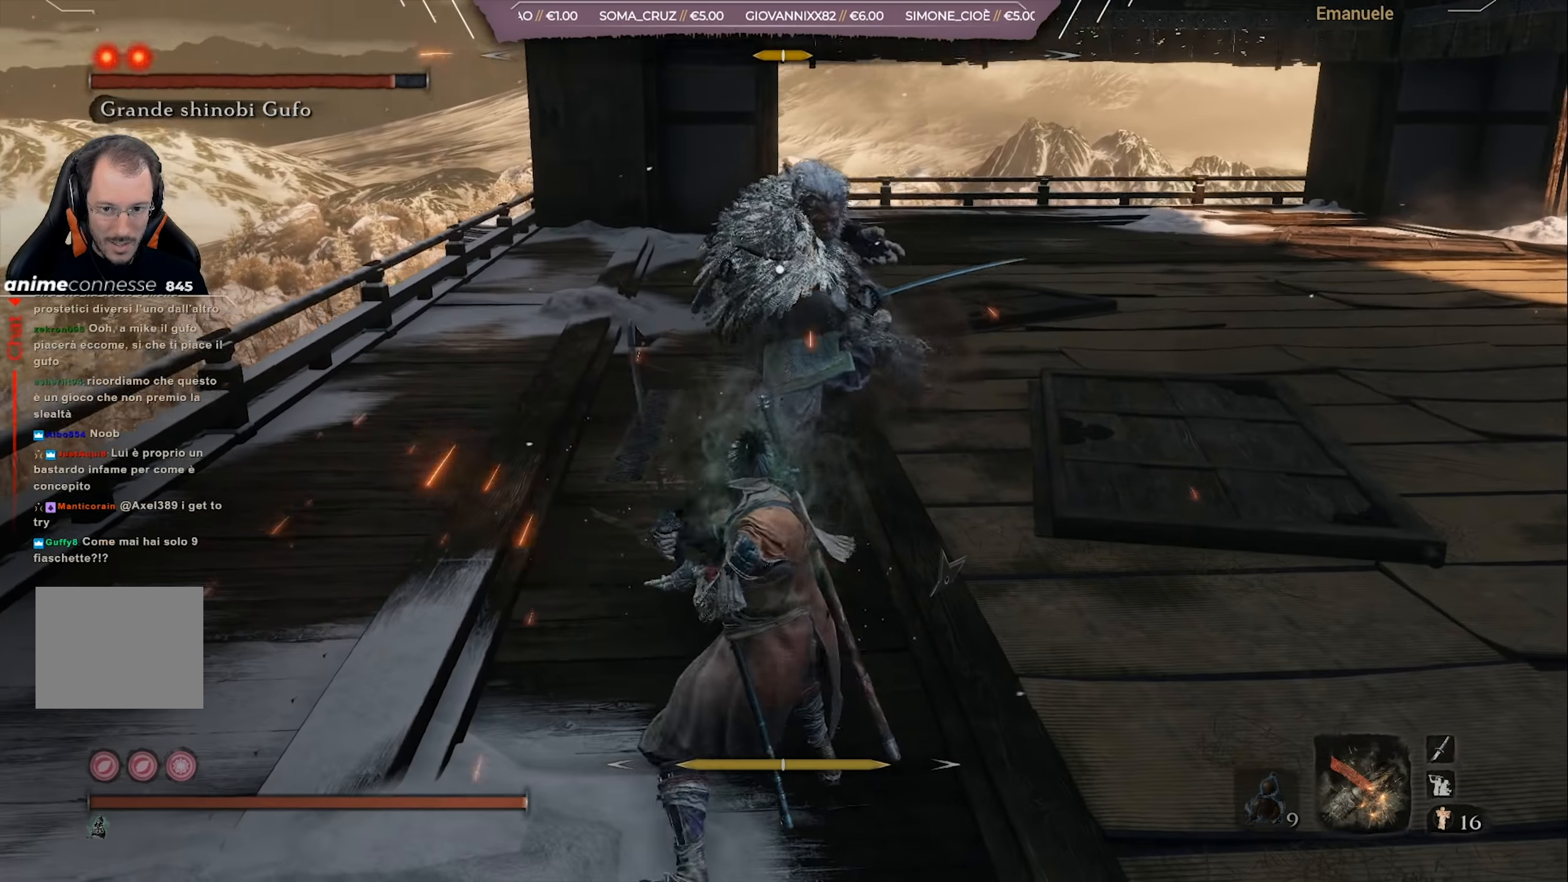
{"buttons": [], "left_stick": "up-right", "right_stick": "center", "events": [[233, "R1", "down"], [317, "R1", "up"]]}
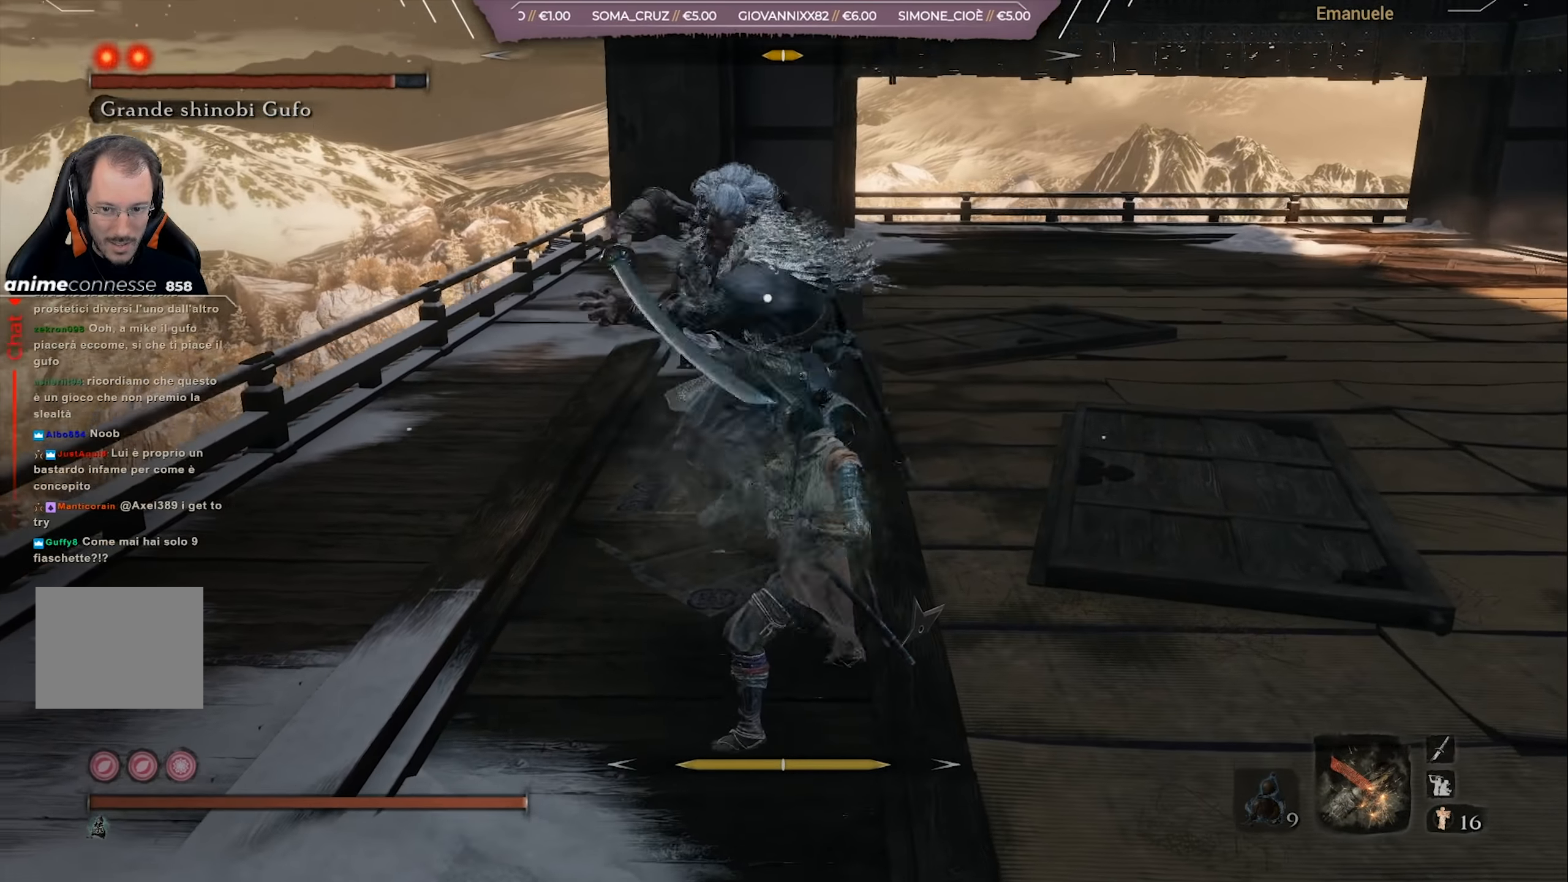
{"buttons": [], "left_stick": "up-right", "right_stick": "center", "events": [[151, "R1", "down"], [251, "R1", "up"], [317, "R1", "down"], [417, "R1", "up"]]}
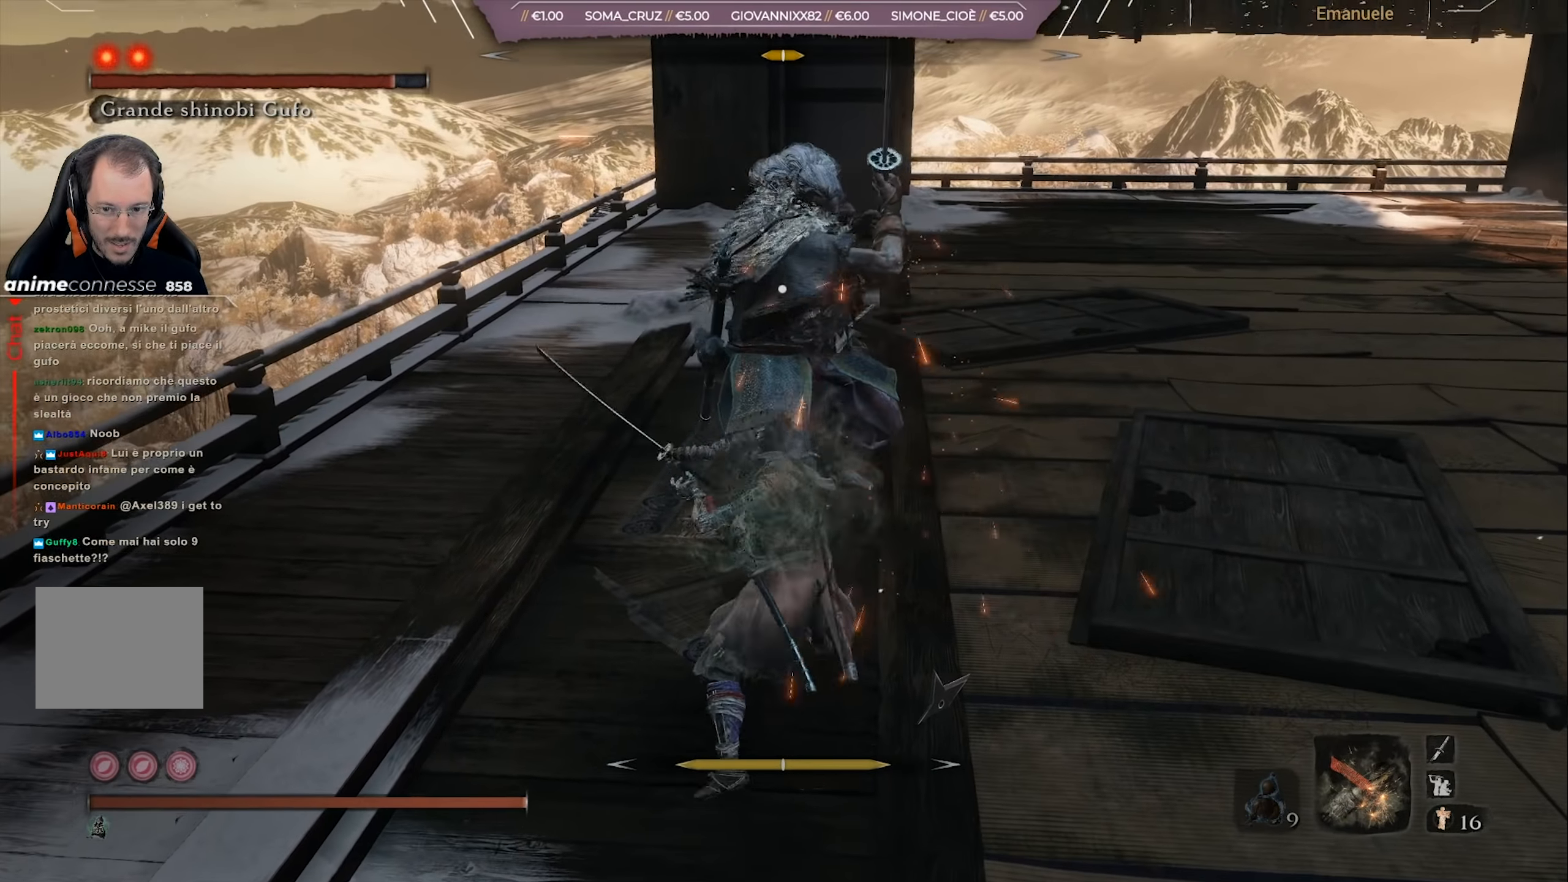
{"buttons": [], "left_stick": "right", "right_stick": "center", "events": [[434, "left_stick", "right"]]}
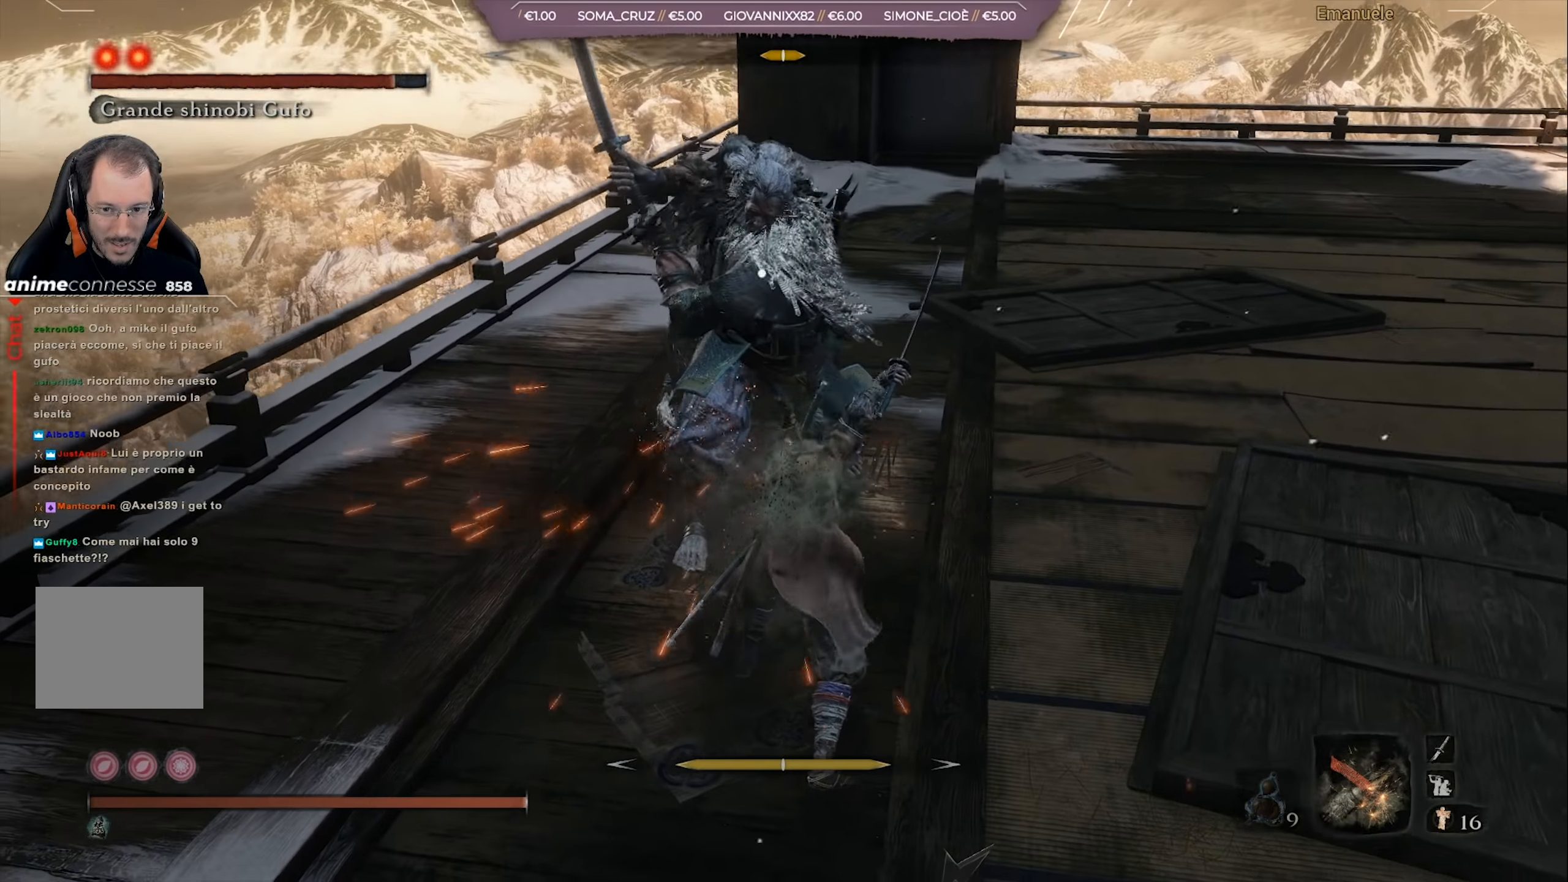
{"buttons": [], "left_stick": "up-right", "right_stick": "center", "events": [[217, "left_stick", "up-right"]]}
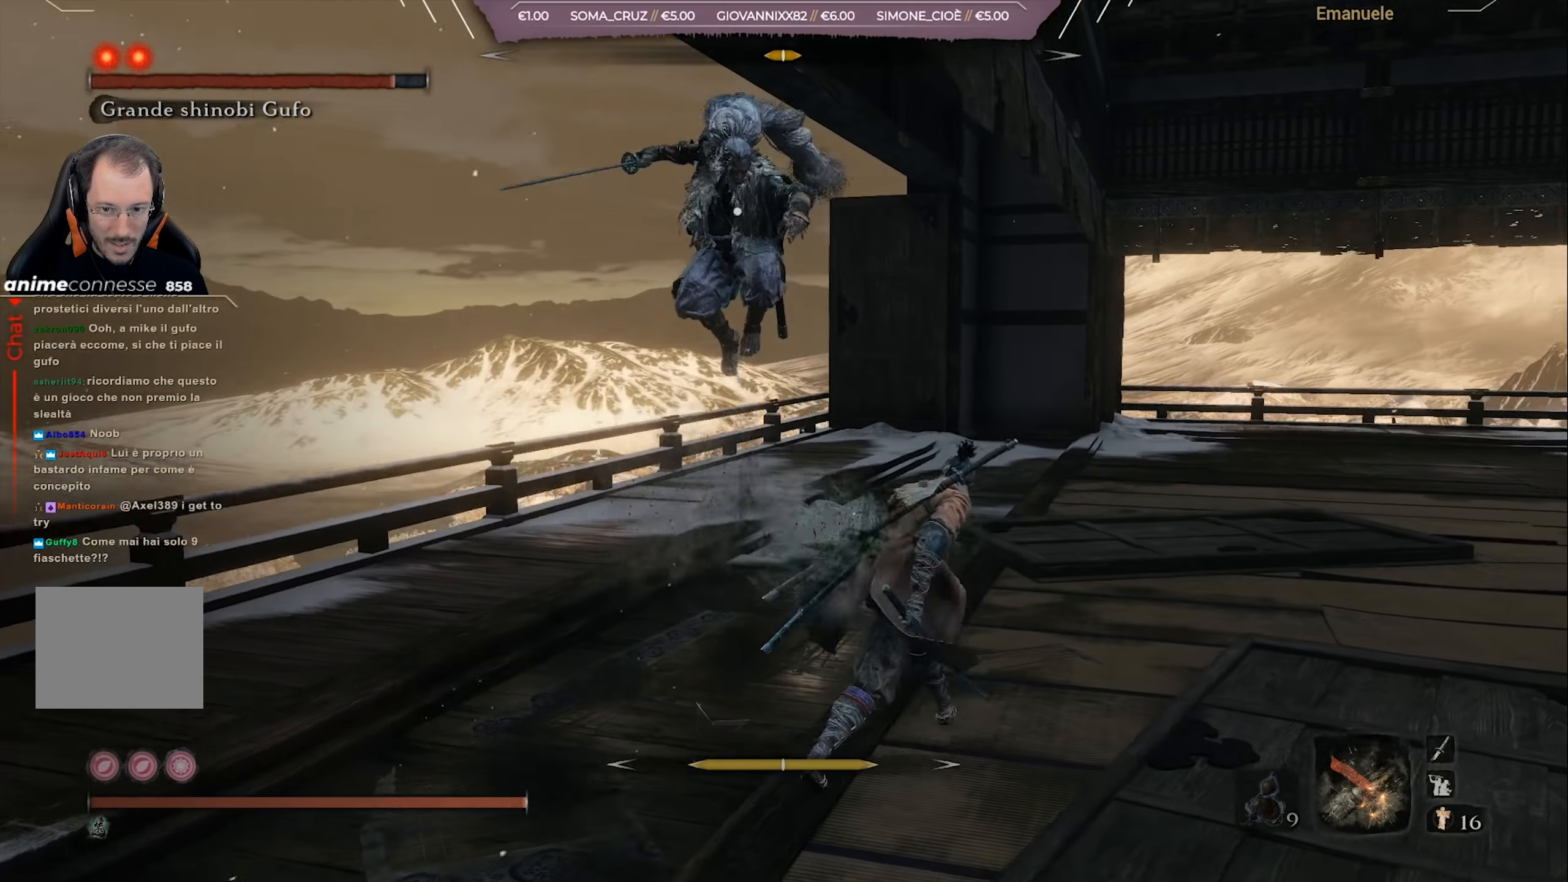
{"buttons": ["L1"], "left_stick": "down-right", "right_stick": "center", "events": [[83, "left_stick", "right"], [317, "left_stick", "down-right"], [384, "L1", "down"]]}
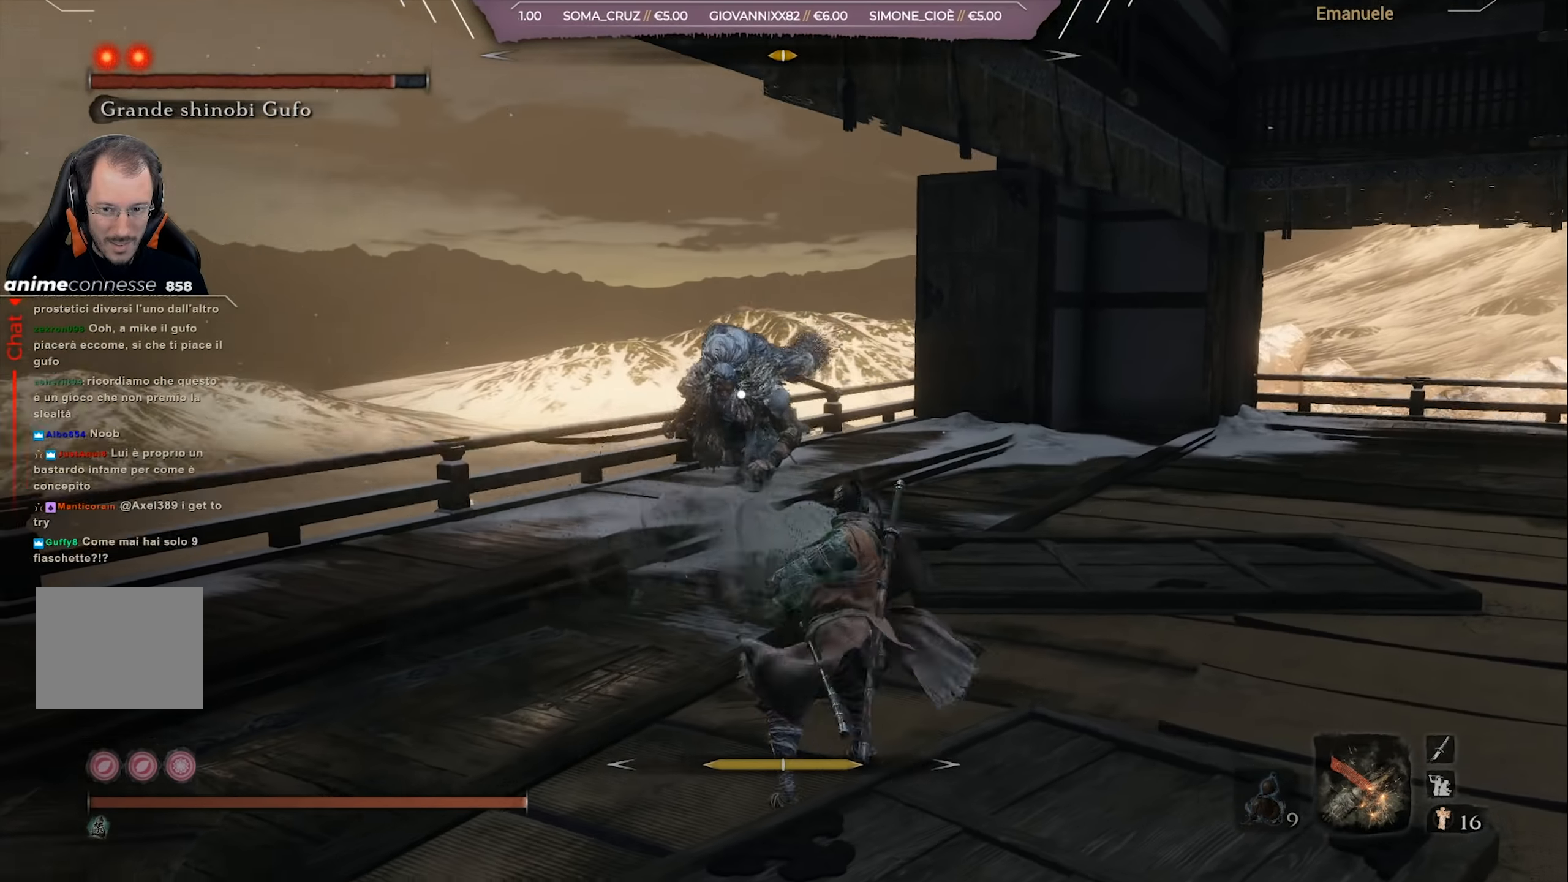
{"buttons": ["L1"], "left_stick": "down-right", "right_stick": "center", "events": []}
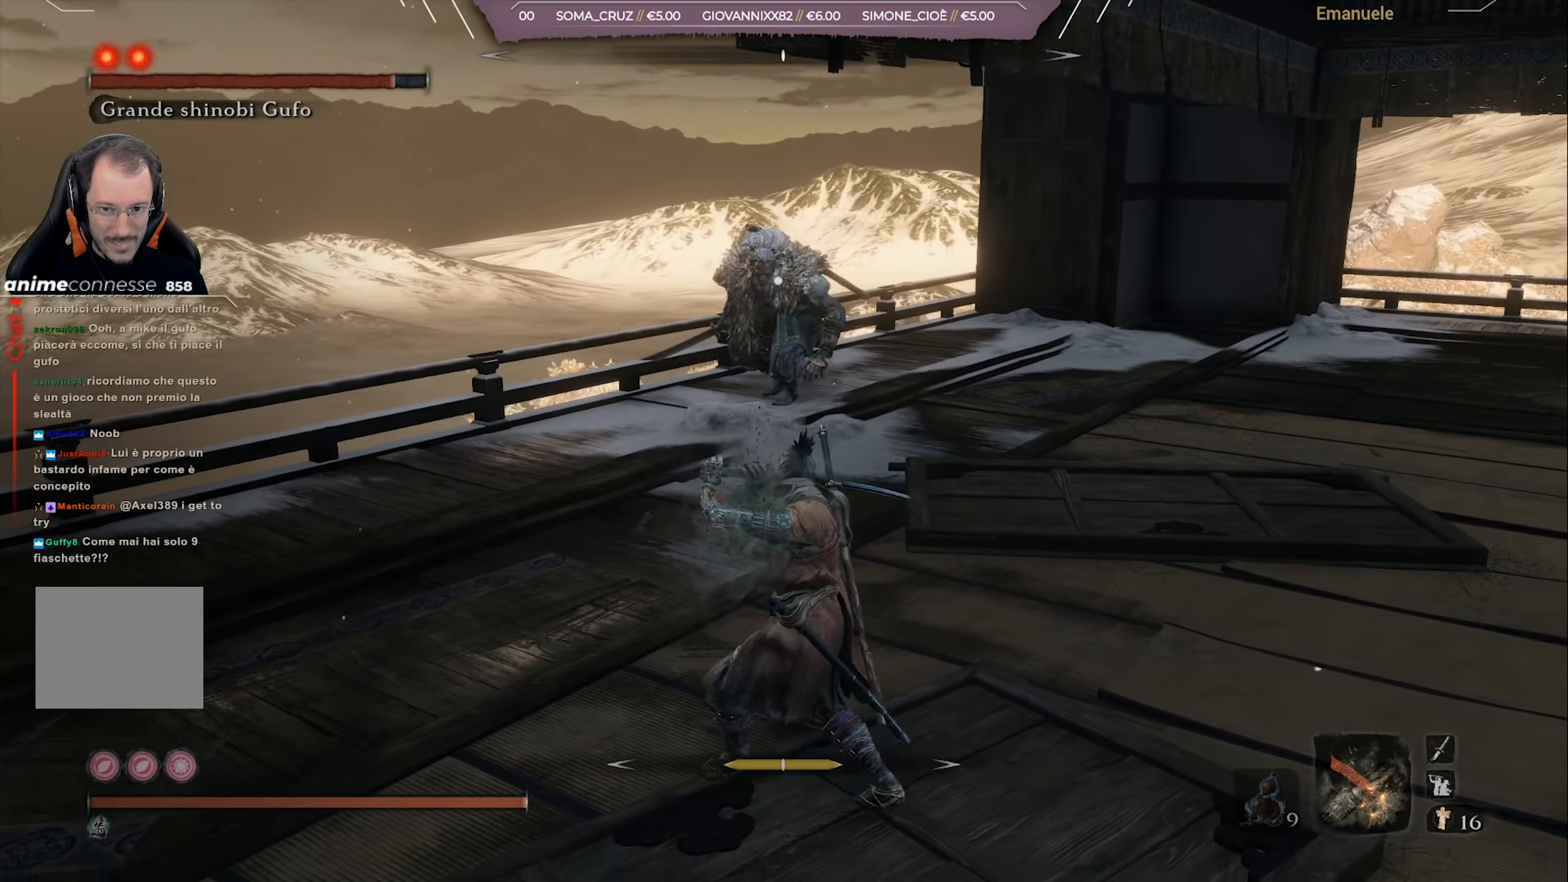
{"buttons": ["L1"], "left_stick": "down-right", "right_stick": "center", "events": []}
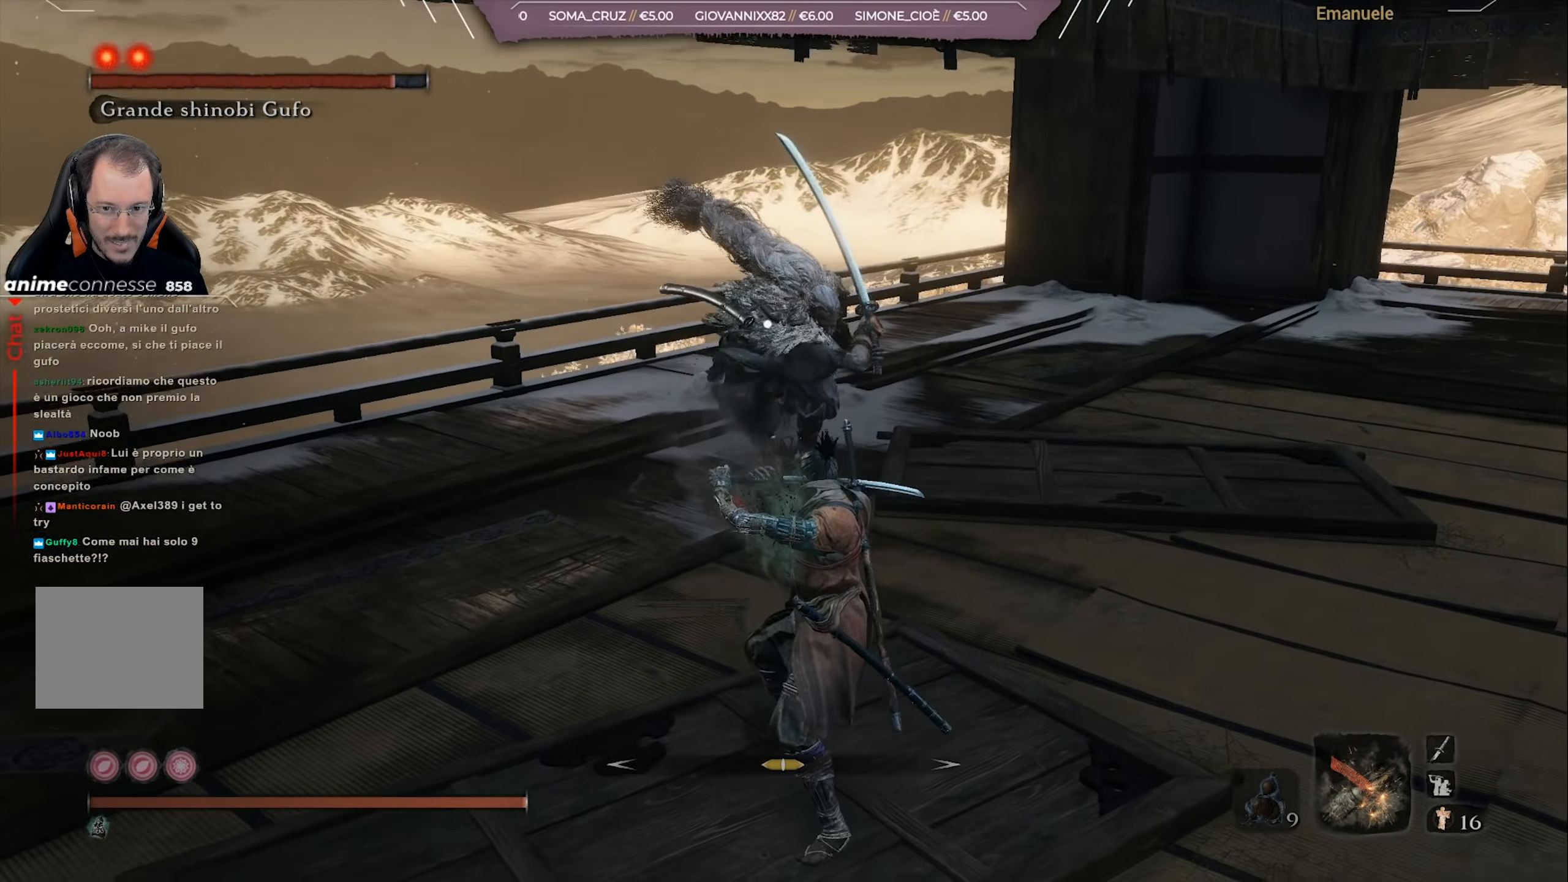
{"buttons": [], "left_stick": "right", "right_stick": "center", "events": [[217, "L1", "up"], [284, "L1", "down"], [284, "left_stick", "up-right"], [384, "L1", "up"], [451, "left_stick", "right"]]}
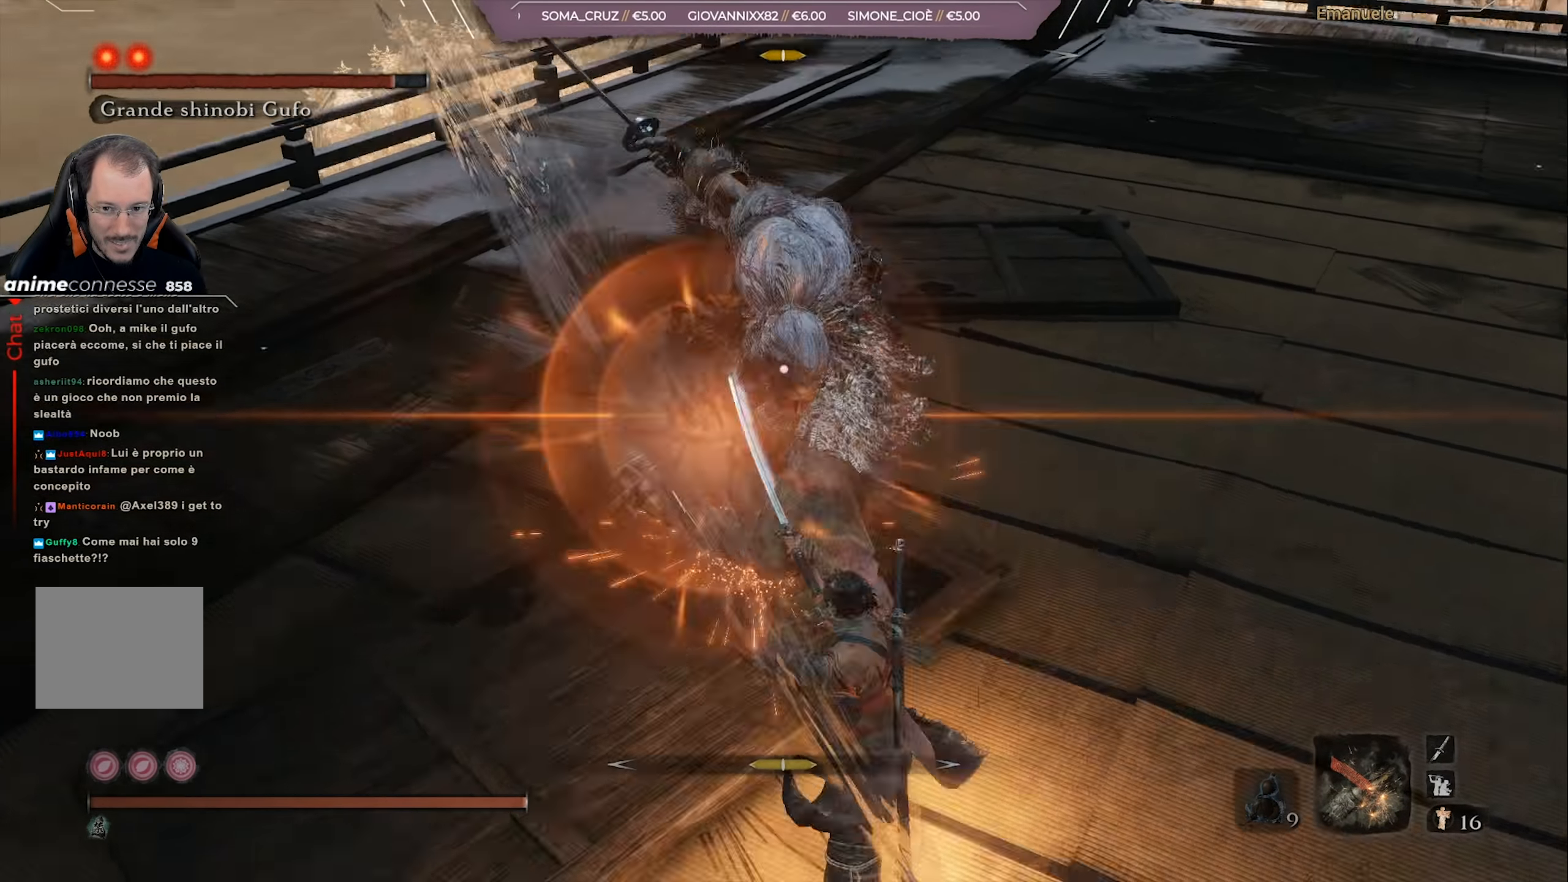
{"buttons": [], "left_stick": "up-right", "right_stick": "center", "events": [[384, "left_stick", "up-right"]]}
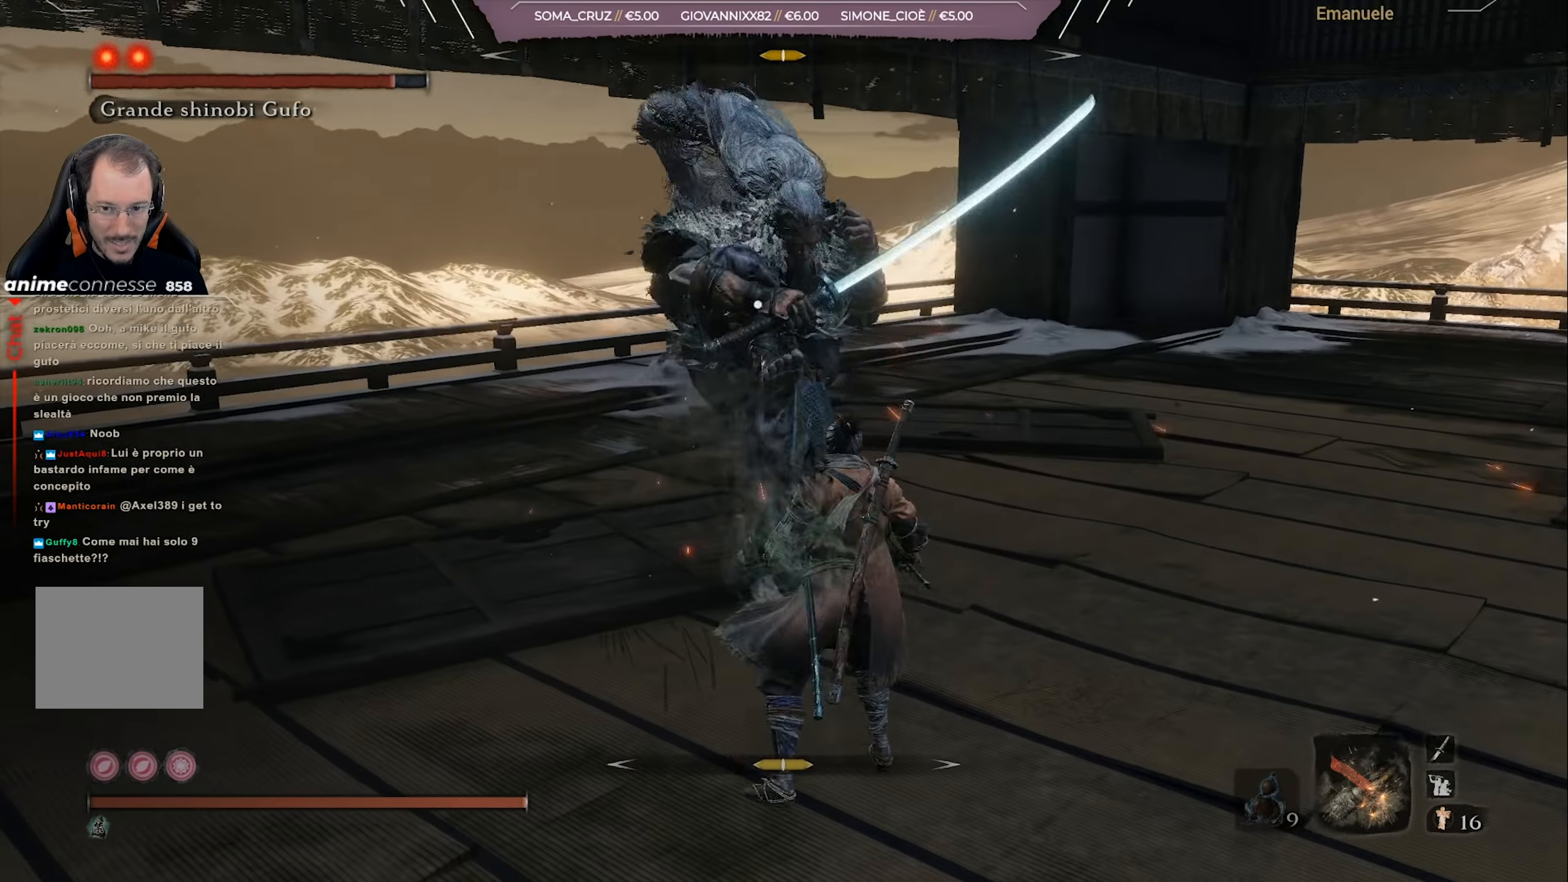
{"buttons": [], "left_stick": "right", "right_stick": "center"}
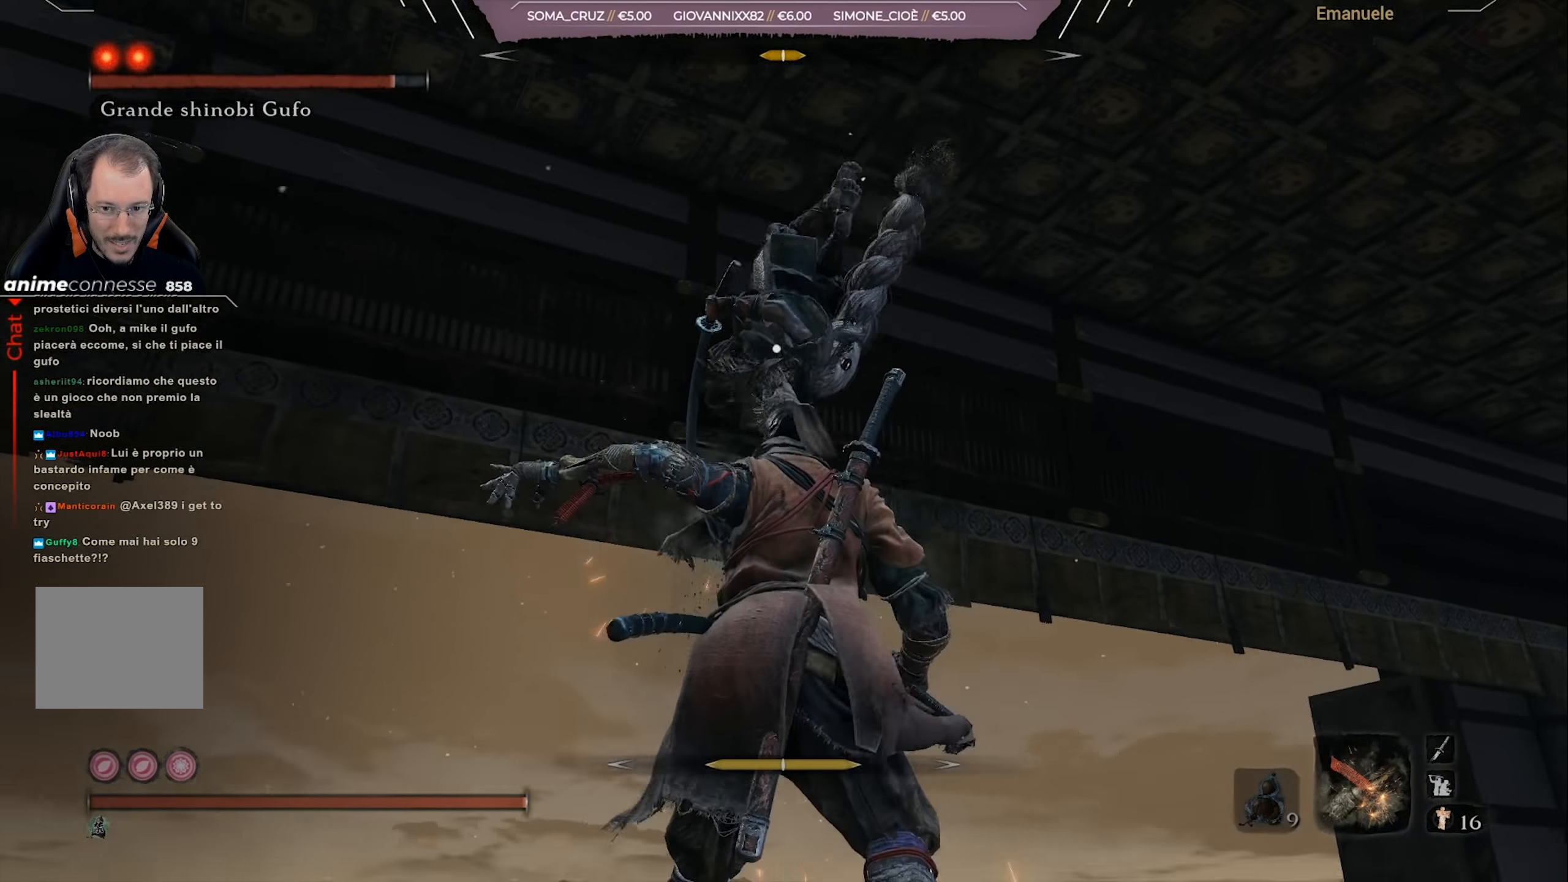
{"buttons": [], "left_stick": "up-right", "right_stick": "center", "events": [[183, "left_stick", "up-right"], [317, "L1", "down"], [417, "L1", "up"], [450, "L1", "down"], [500, "L1", "up"]]}
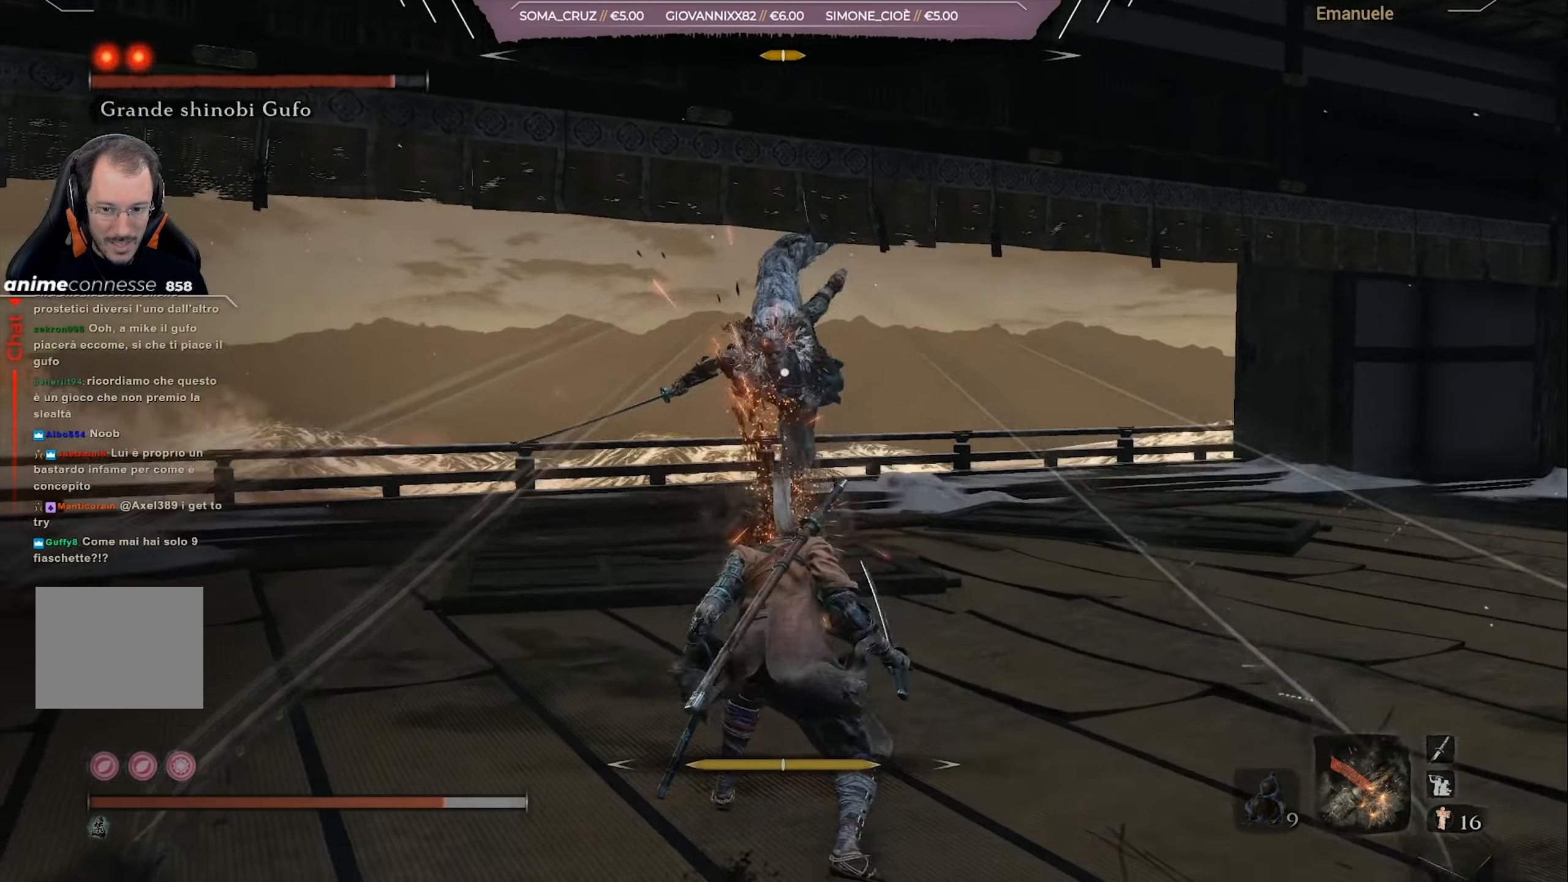
{"buttons": [], "left_stick": "right", "right_stick": "center", "events": [[251, "left_stick", "right"]]}
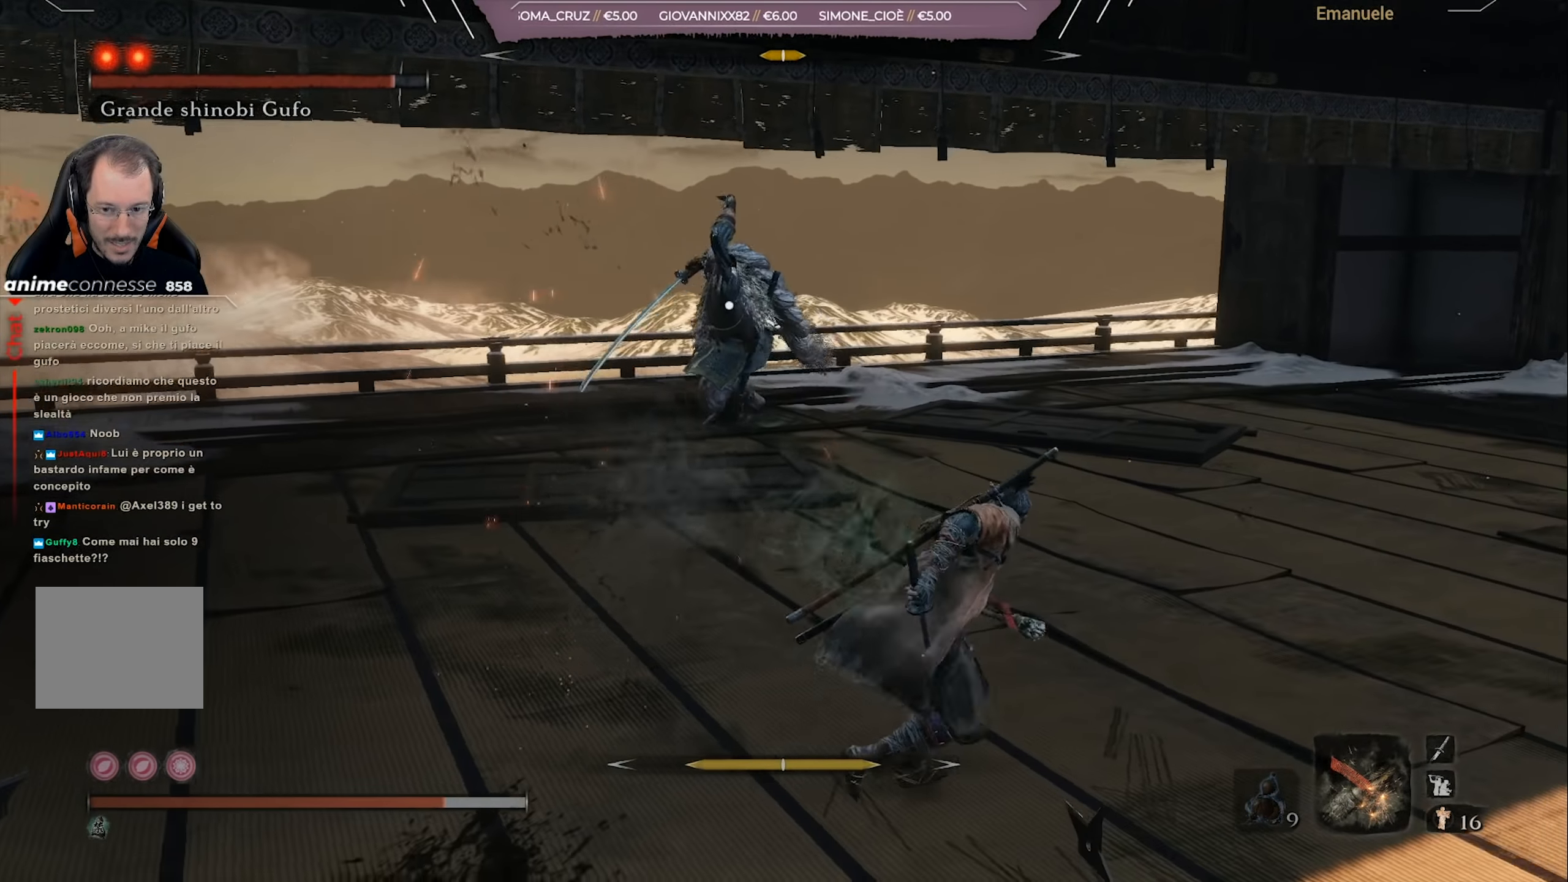
{"buttons": [], "left_stick": "up-right", "right_stick": "center", "events": [[50, "left_stick", "up-right"], [417, "L1", "down"], [484, "L1", "up"]]}
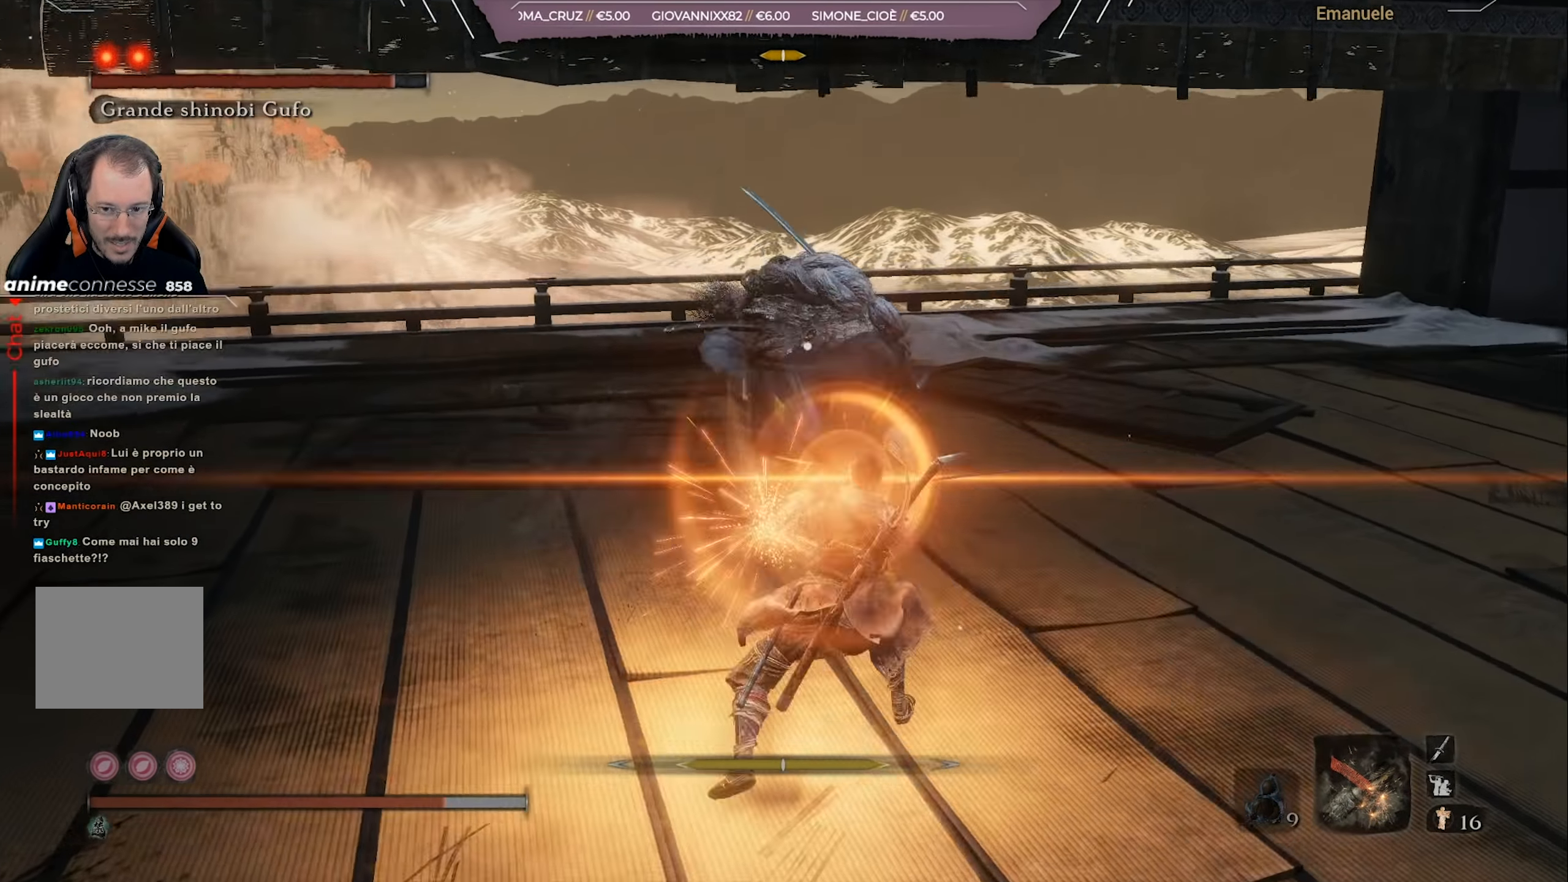
{"buttons": [], "left_stick": "up-right", "right_stick": "center", "events": [[351, "L1", "down"], [451, "L1", "up"]]}
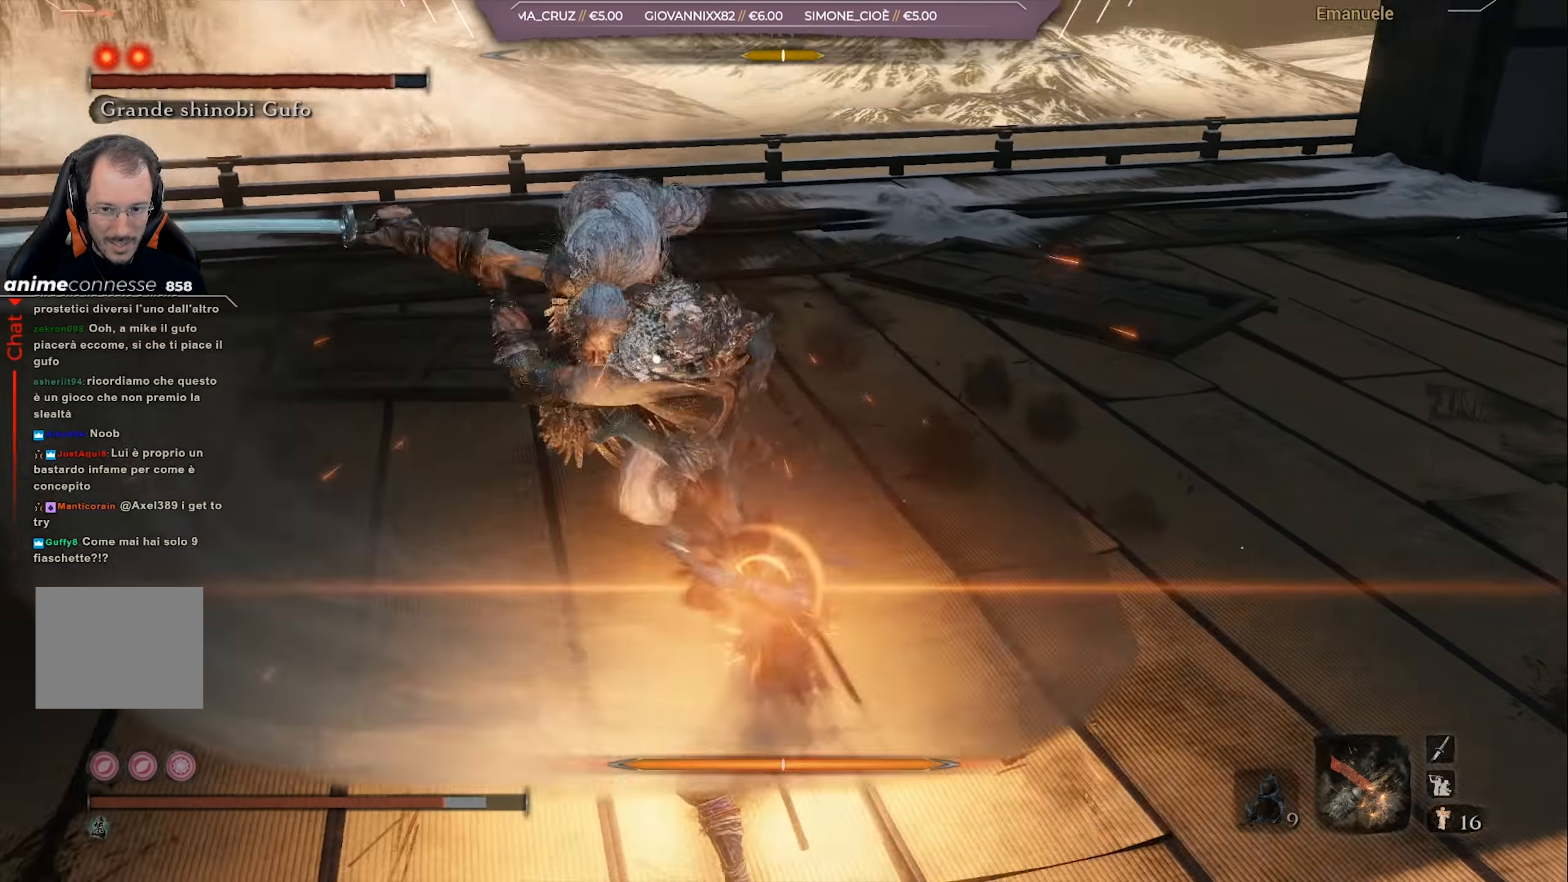
{"buttons": [], "left_stick": "up-right", "right_stick": "center", "events": []}
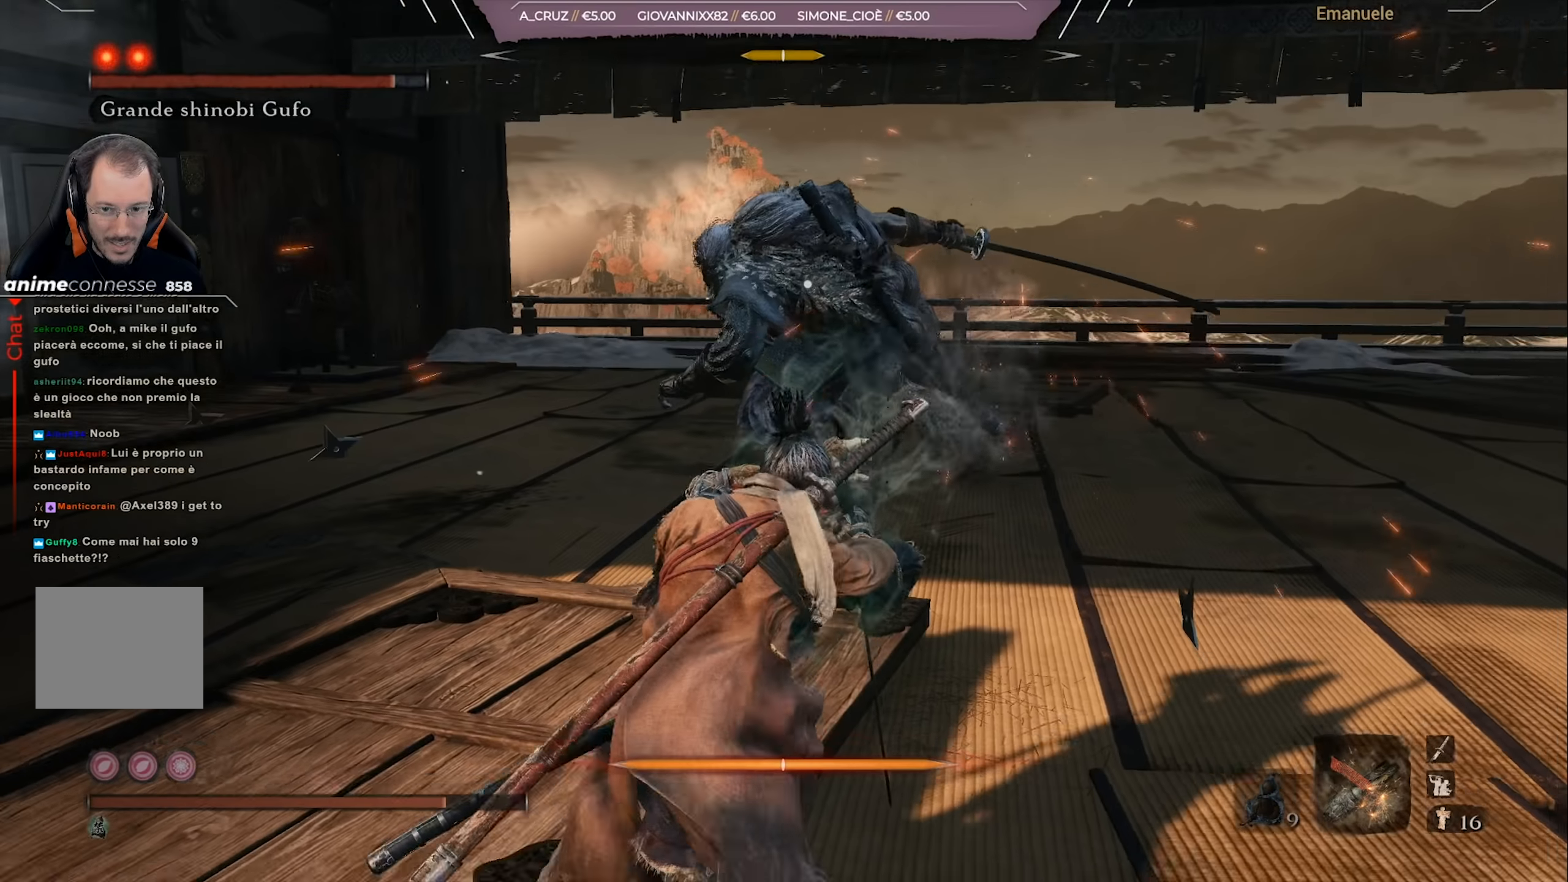
{"buttons": ["CIRCLE"], "left_stick": "up-right", "right_stick": "center", "events": [[116, "CIRCLE", "down"]]}
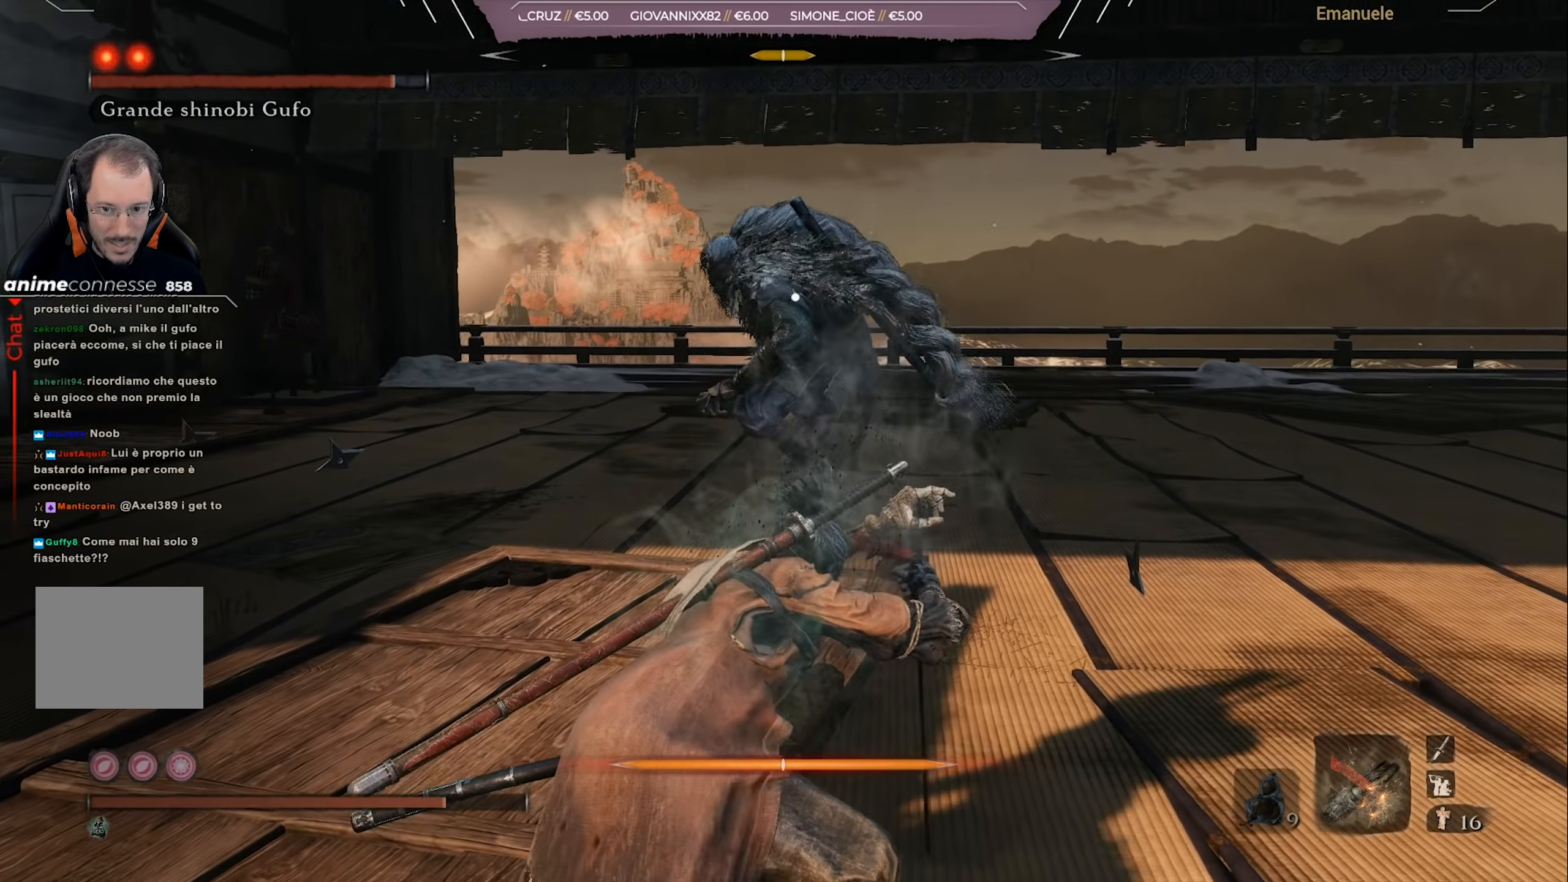
{"buttons": ["CIRCLE"], "left_stick": "up", "right_stick": "center", "events": [[501, "left_stick", "up"]]}
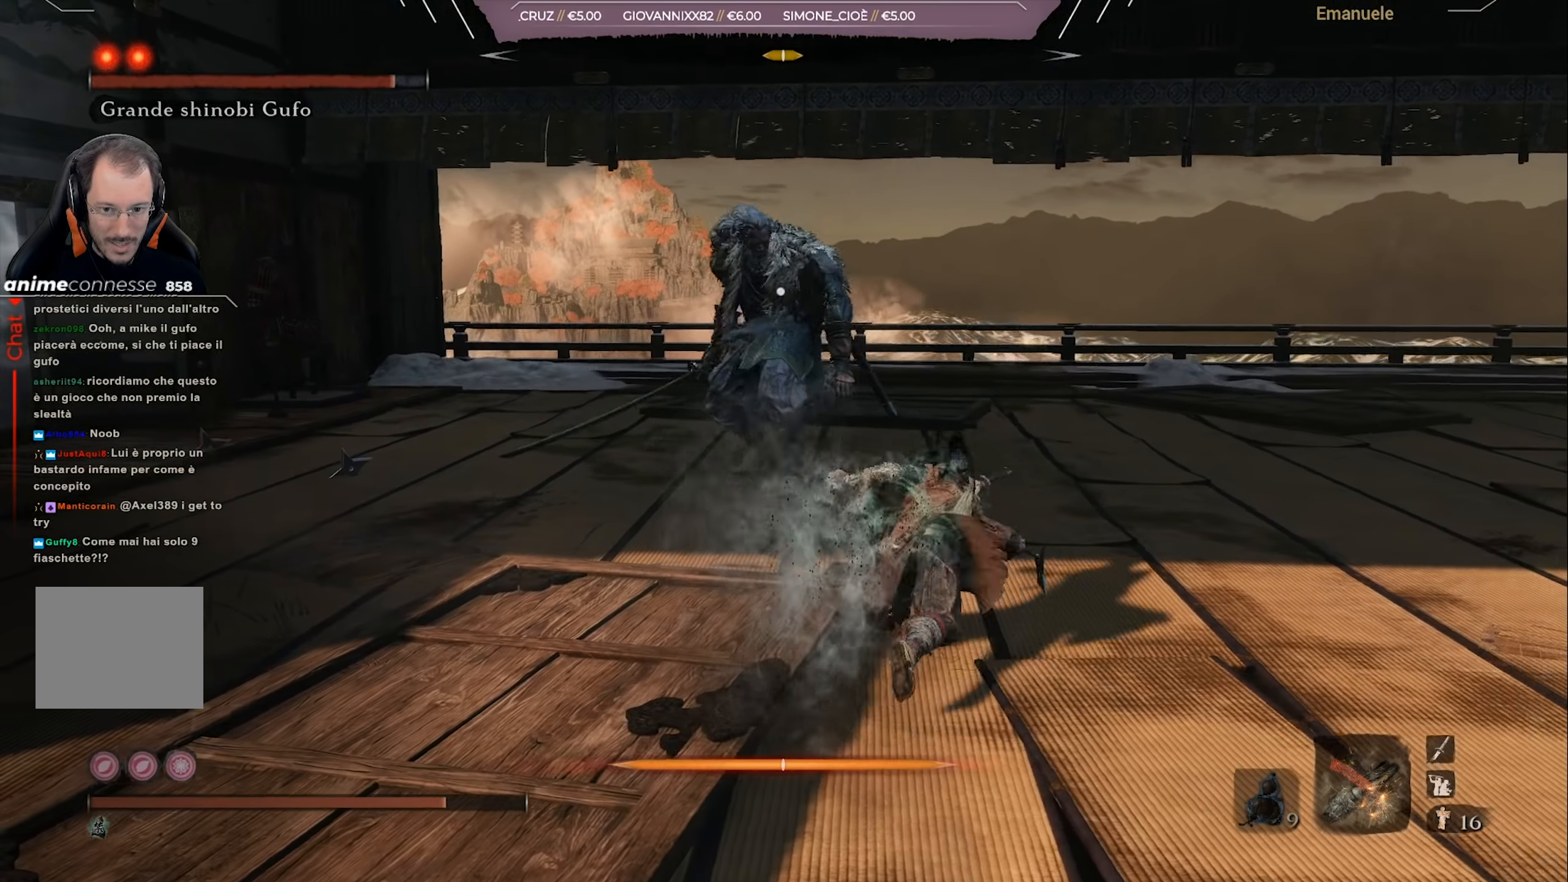
{"buttons": ["CIRCLE"], "left_stick": "up", "right_stick": "center", "events": [[116, "R1", "down"], [250, "R1", "up"]]}
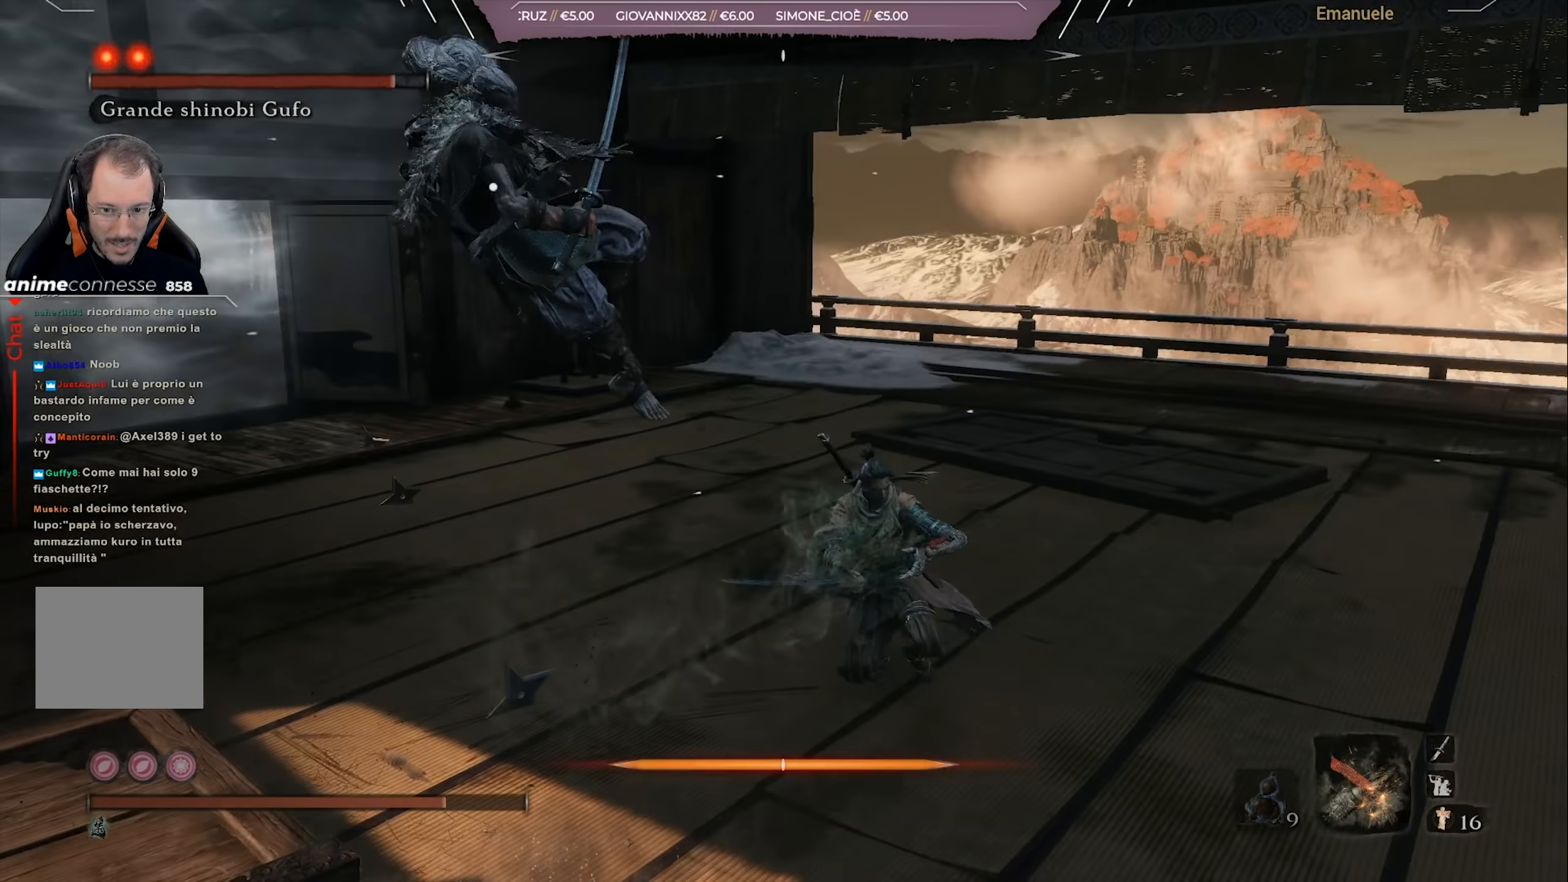
{"buttons": [], "left_stick": "up", "right_stick": "center", "events": [[83, "CIRCLE", "up"]]}
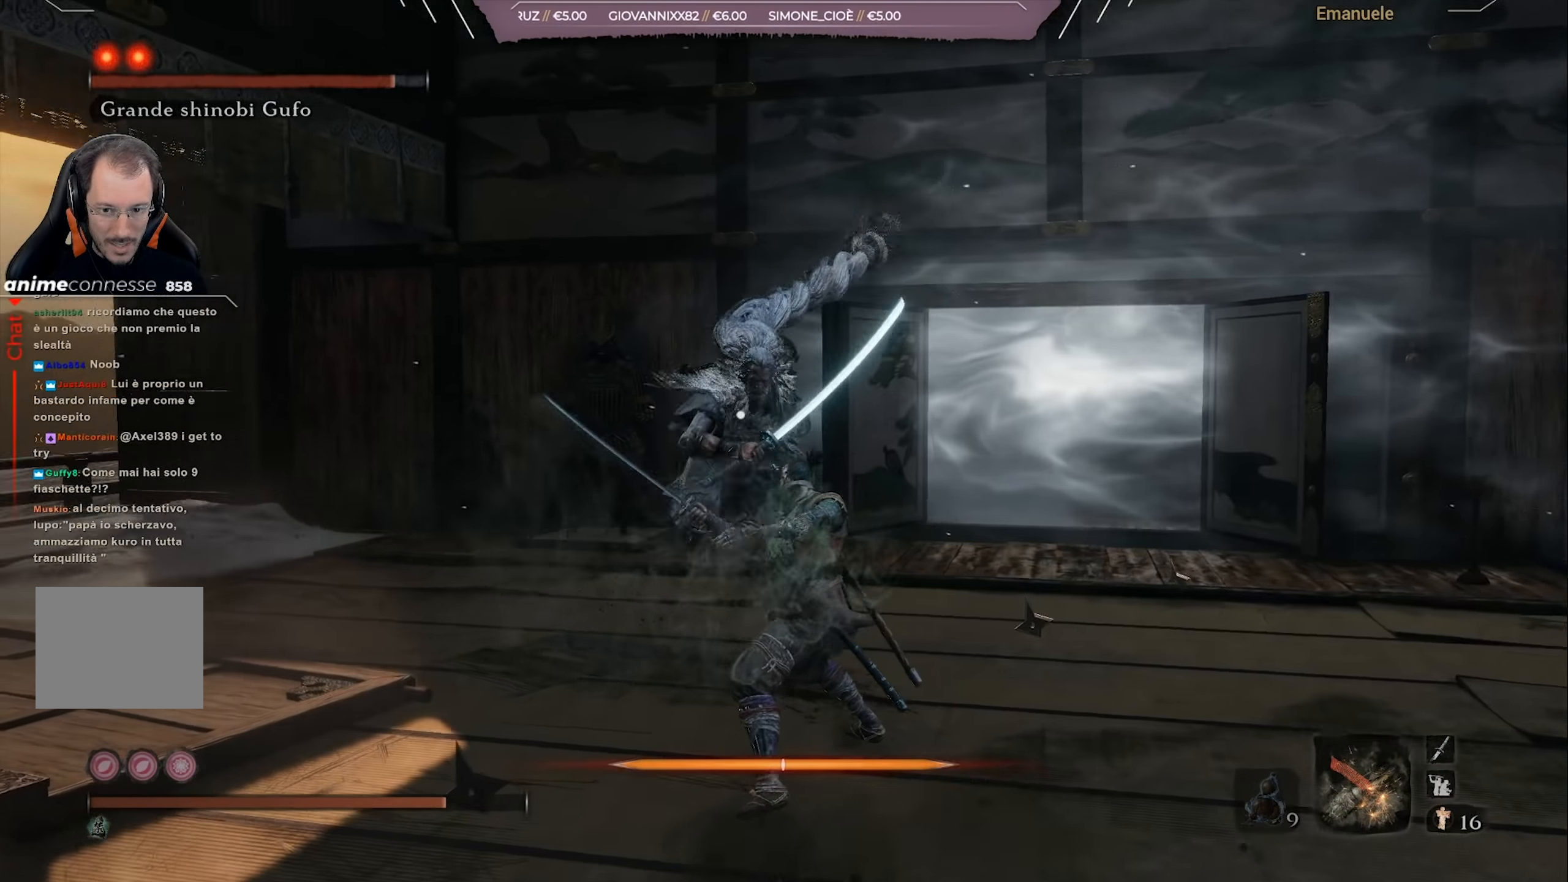
{"buttons": [], "left_stick": "up", "right_stick": "center", "events": [[66, "left_stick", "up-right"], [350, "left_stick", "up"]]}
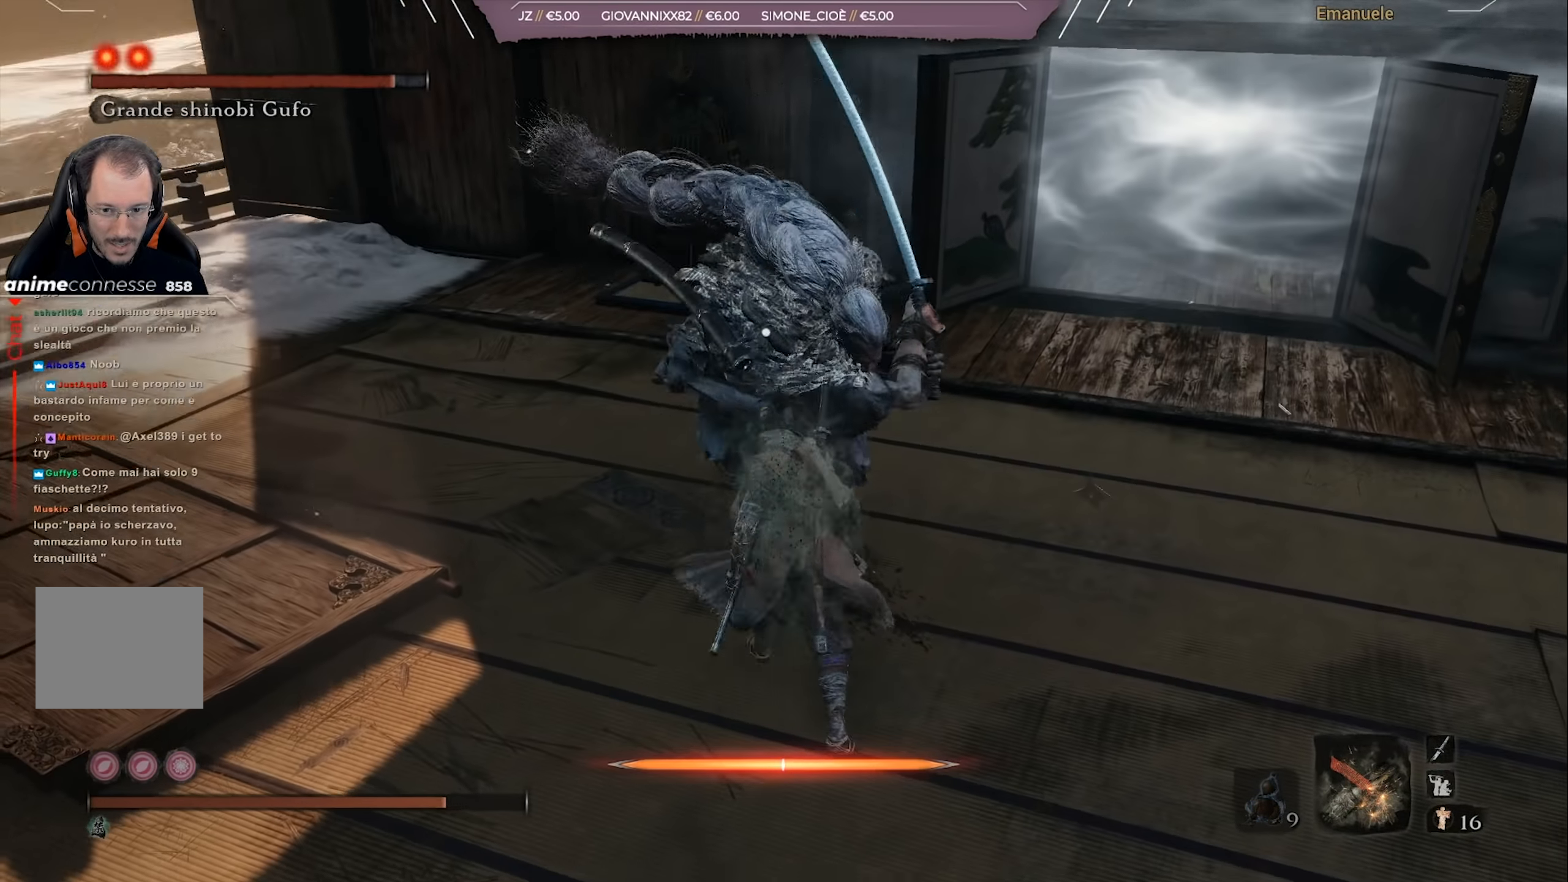
{"buttons": ["L1"], "left_stick": "up-right", "right_stick": "center", "events": [[50, "L1", "down"], [50, "left_stick", "up-right"], [184, "L1", "up"], [417, "L1", "down"]]}
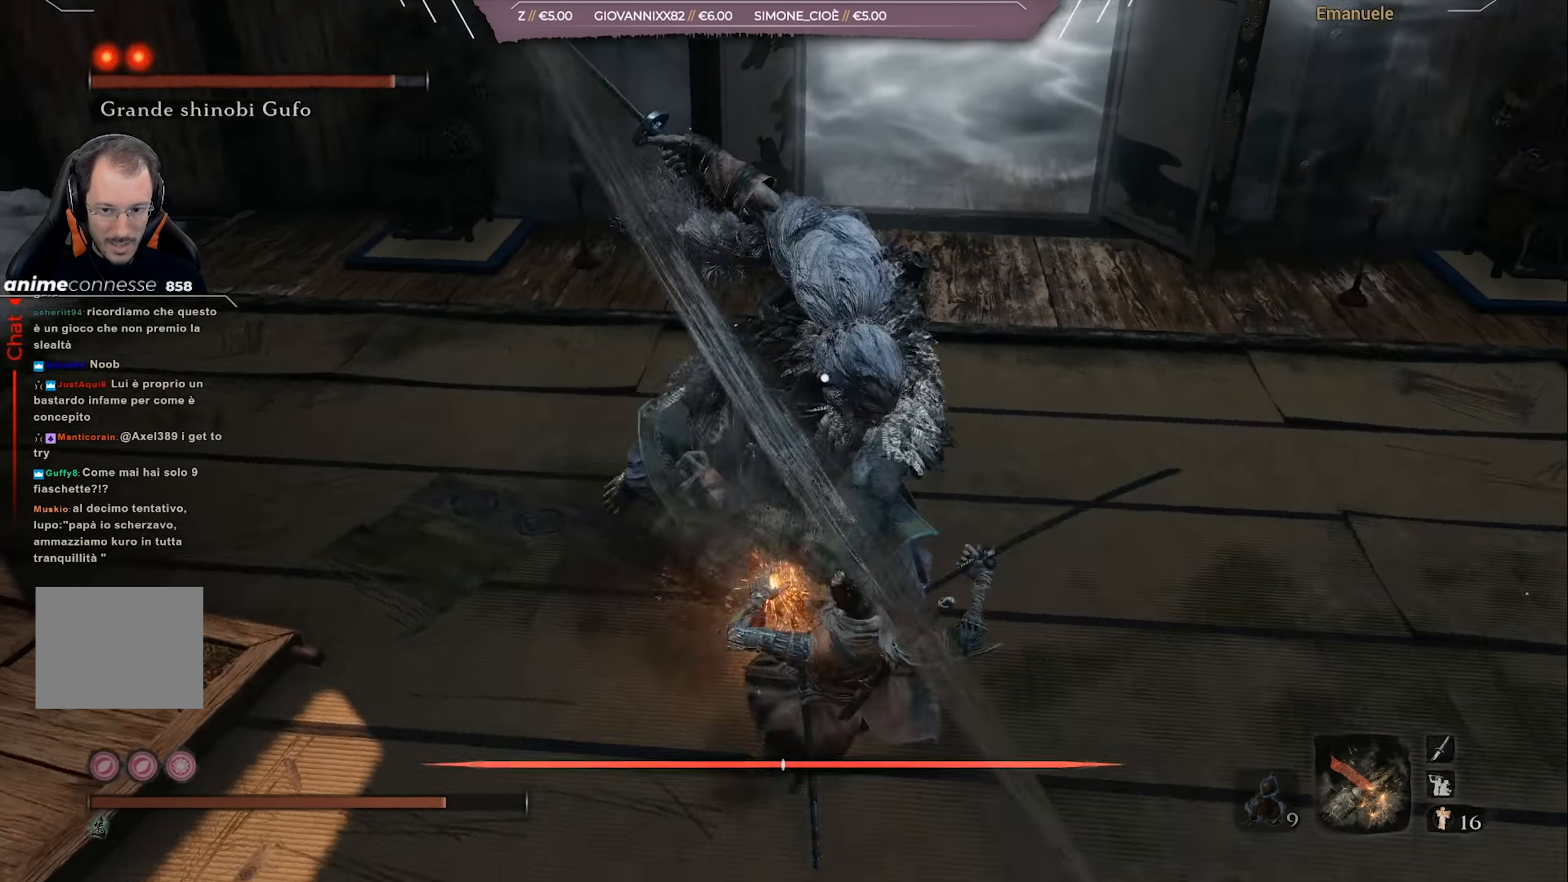
{"buttons": ["L1"], "left_stick": "down-right", "right_stick": "center", "events": [[50, "L1", "up"], [350, "L1", "down"], [350, "left_stick", "down-right"]]}